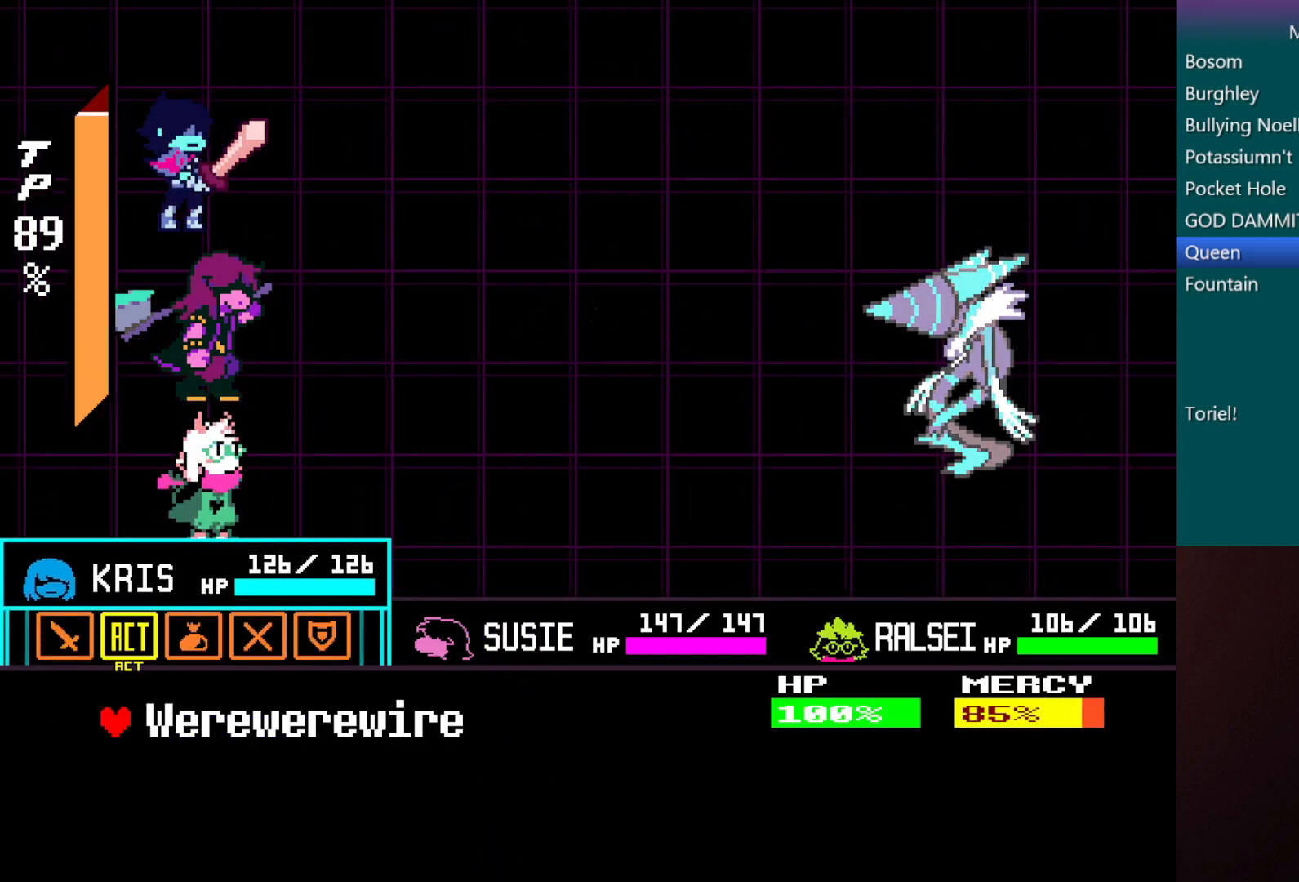
Gameplay with keyboard; each line is a JSON object with the keys held at the frame after it. "events" lists presses ("down") and releases ("up") of "c", "down", "left", "return", "right", "shift", "up", "x" and "z" between this image and that frame as [ms after this image, input, new state], when the widget could be followed in between. No other keys are recorded. Mouse input is not recorded.
{"keys": ["z"], "events": [[67, "z", "up"], [300, "down", "down"], [450, "down", "up"], [450, "z", "down"]]}
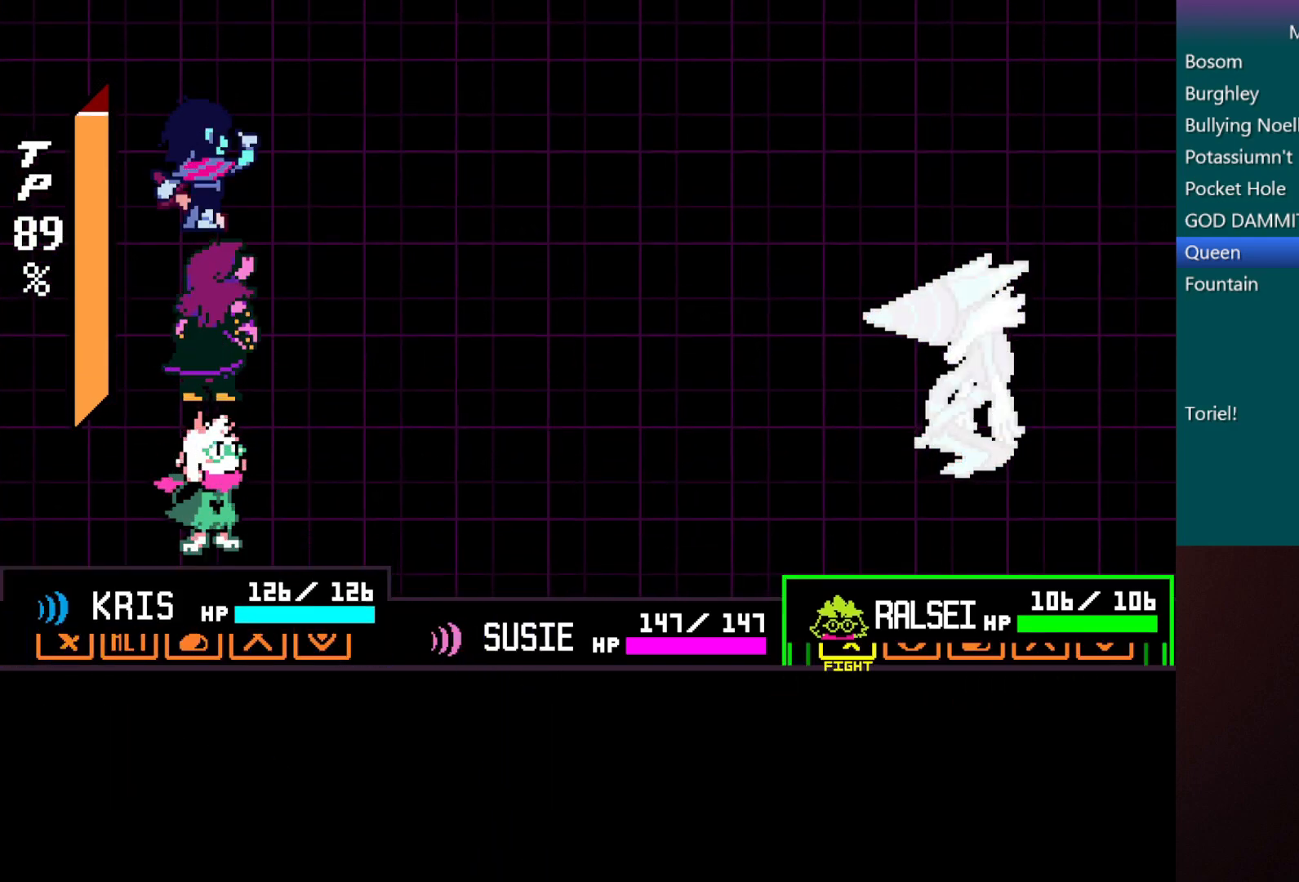
{"keys": [], "events": [[83, "z", "up"], [283, "right", "down"], [367, "right", "up"], [417, "right", "down"], [500, "right", "up"]]}
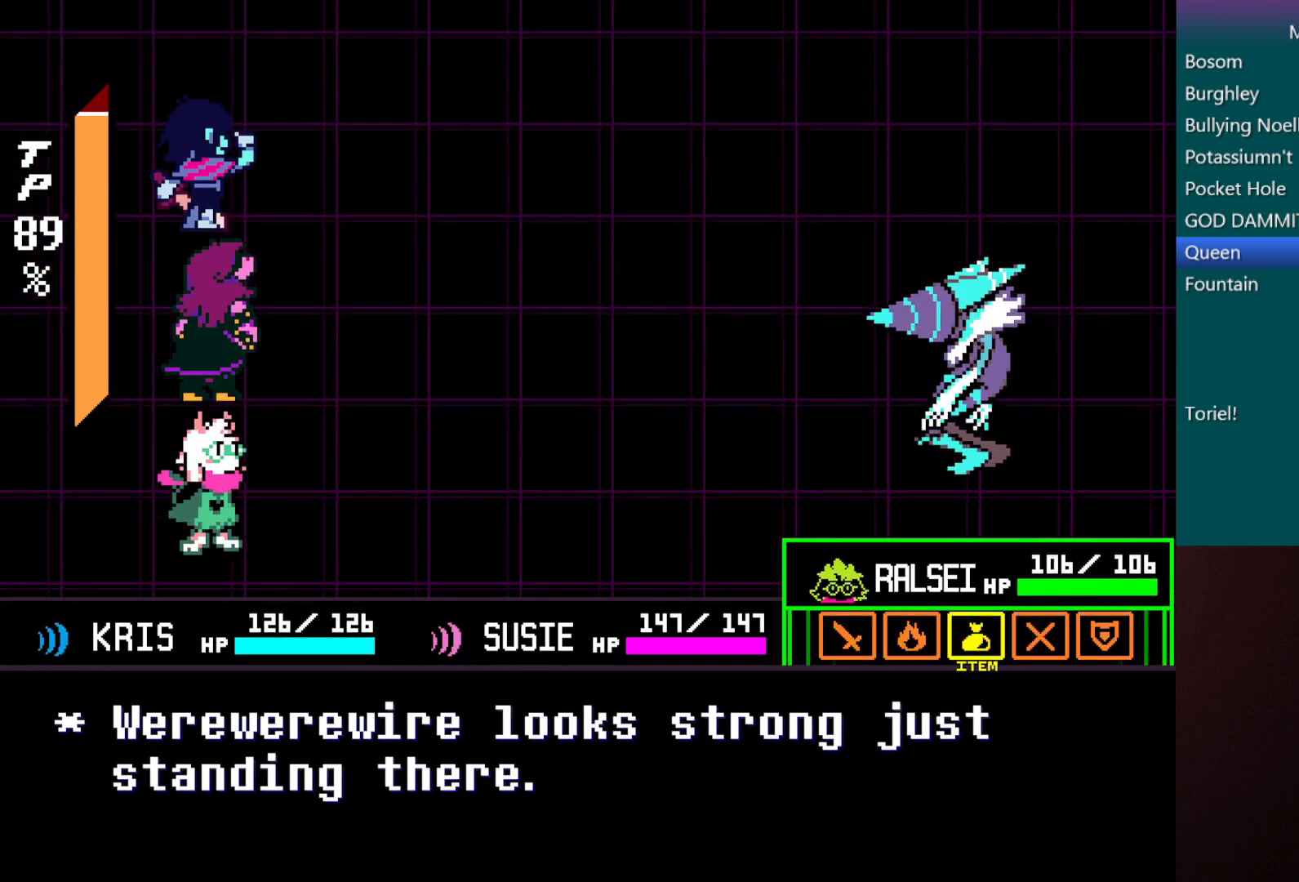
{"keys": ["z"], "events": [[50, "right", "down"], [150, "right", "up"], [200, "z", "down"], [250, "z", "up"], [333, "z", "down"]]}
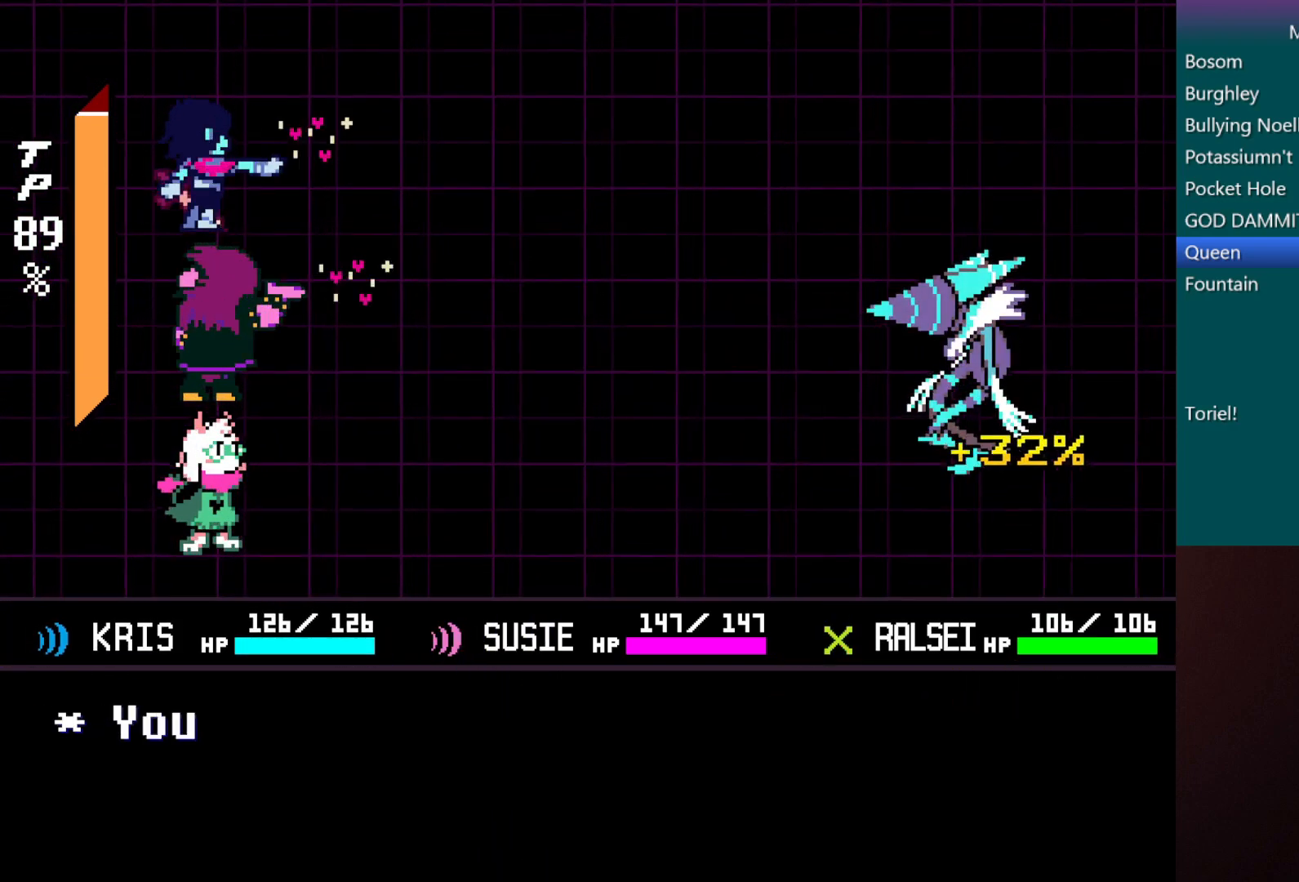
{"keys": ["c", "right", "x", "z"], "events": [[33, "c", "down"], [83, "right", "down"], [83, "z", "up"], [317, "x", "down"], [500, "z", "down"]]}
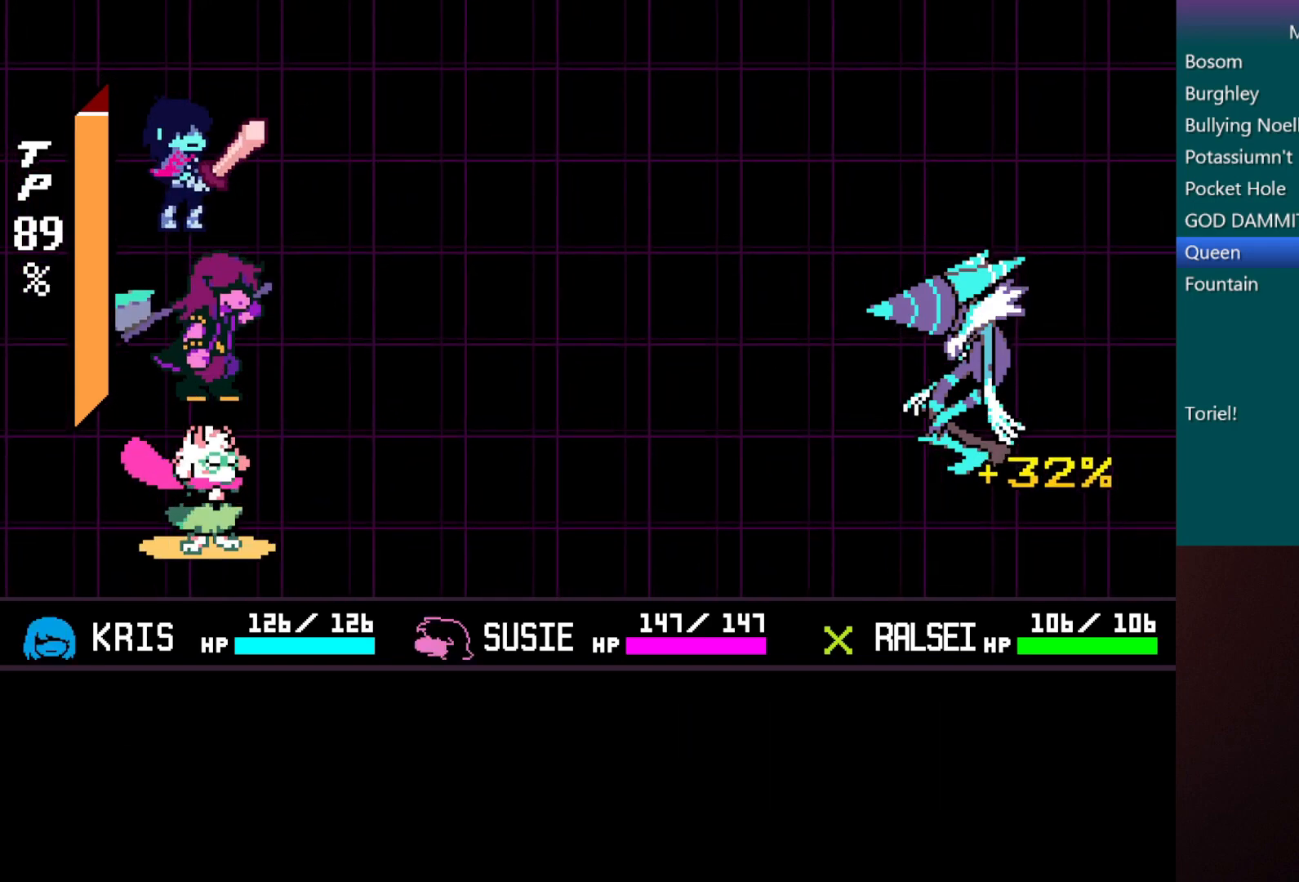
{"keys": ["c", "right", "x", "z"], "events": [[50, "z", "up"], [100, "z", "down"], [183, "z", "up"], [467, "z", "down"]]}
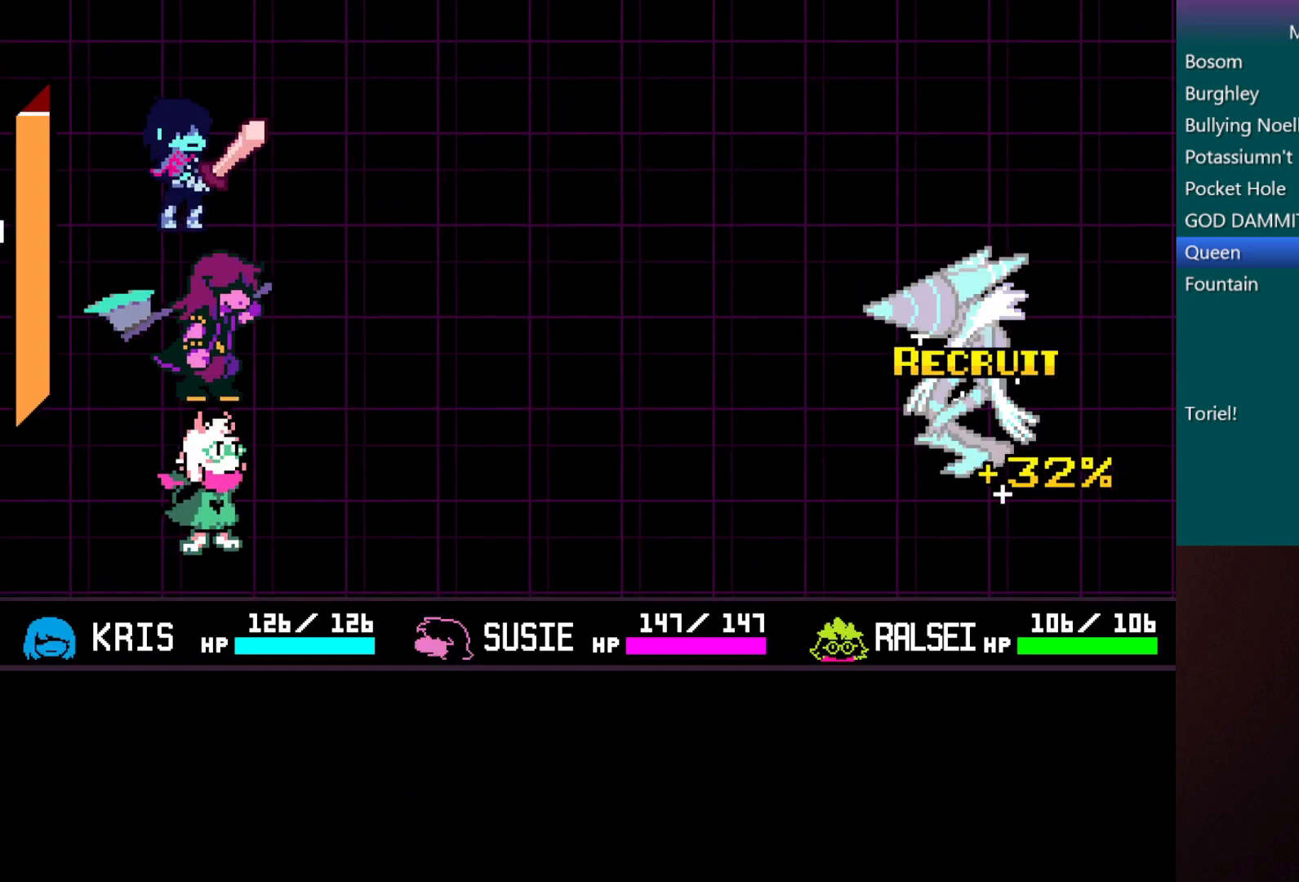
{"keys": ["c", "right", "x"], "events": [[100, "z", "up"], [200, "z", "down"], [250, "z", "up"]]}
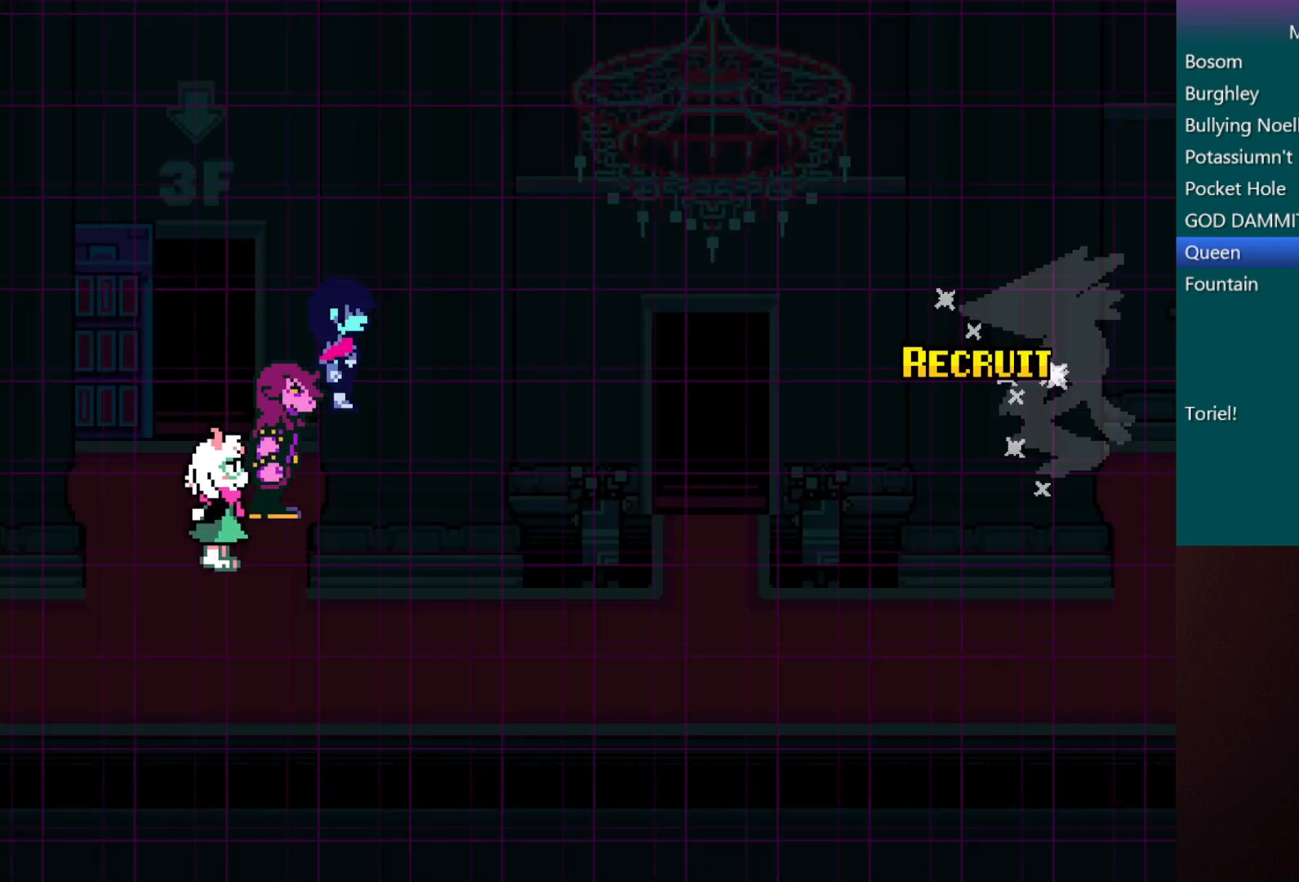
{"keys": ["c", "right", "x"], "events": [[300, "down", "down"], [450, "down", "up"]]}
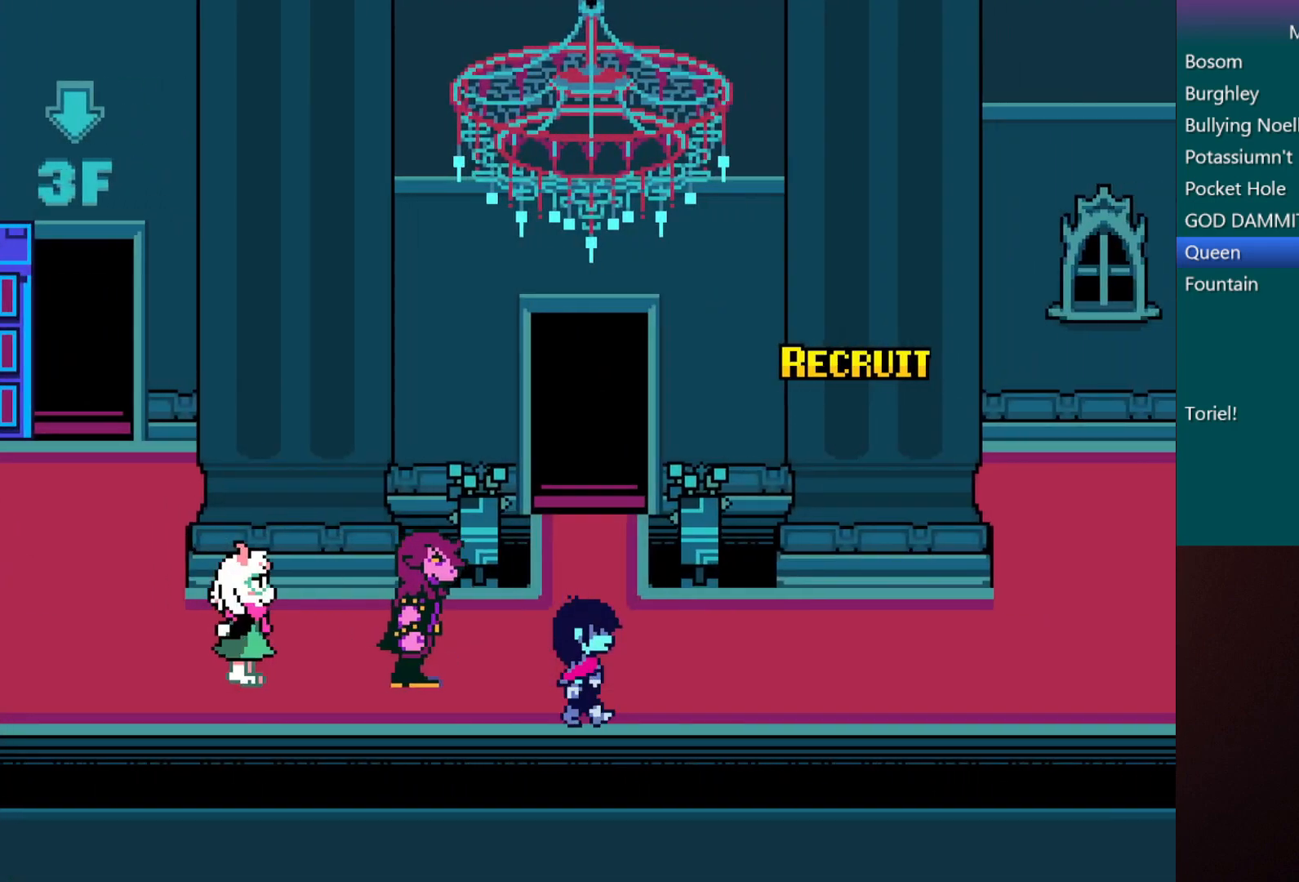
{"keys": ["c", "right", "x"], "events": [[283, "up", "down"], [433, "up", "up"]]}
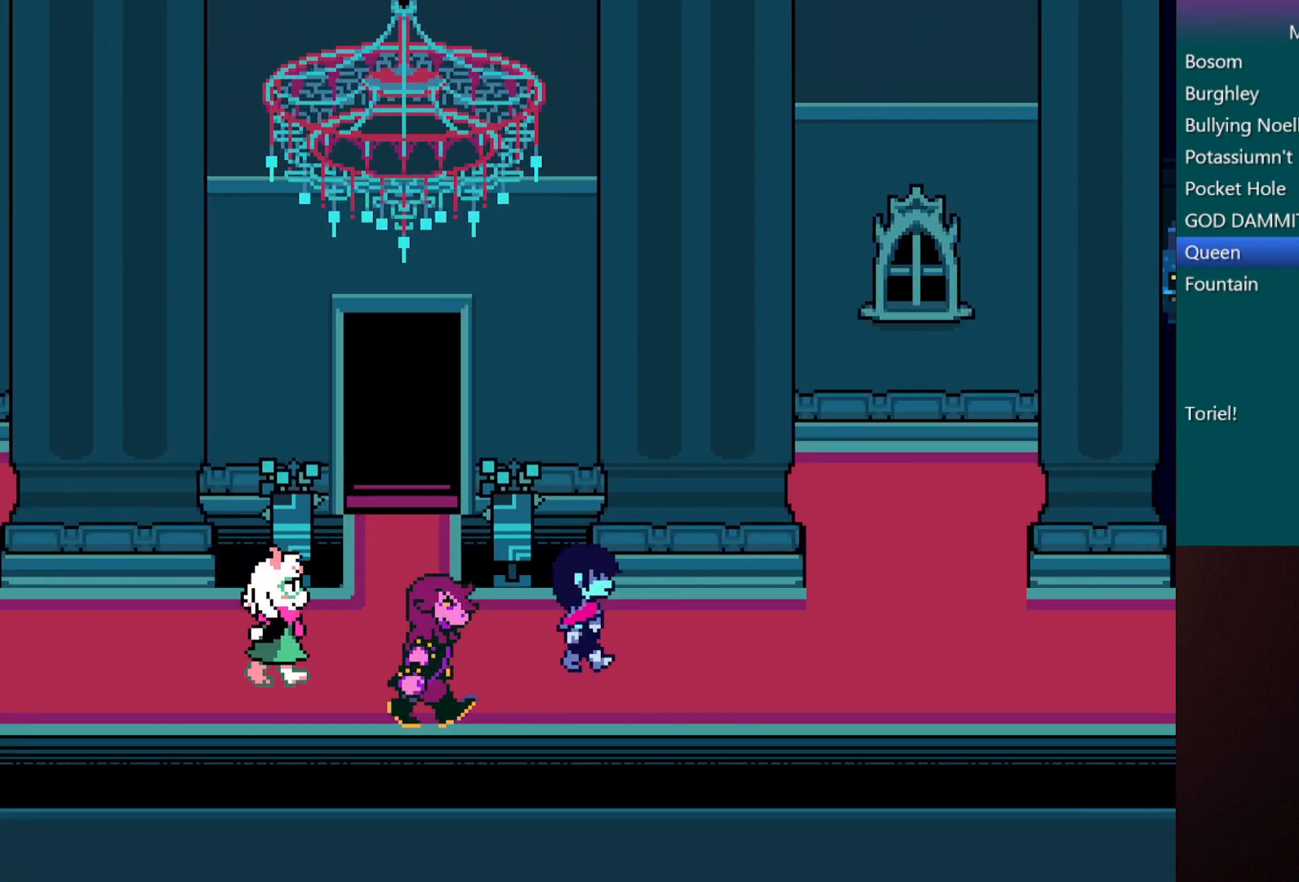
{"keys": ["c", "right", "x"], "events": []}
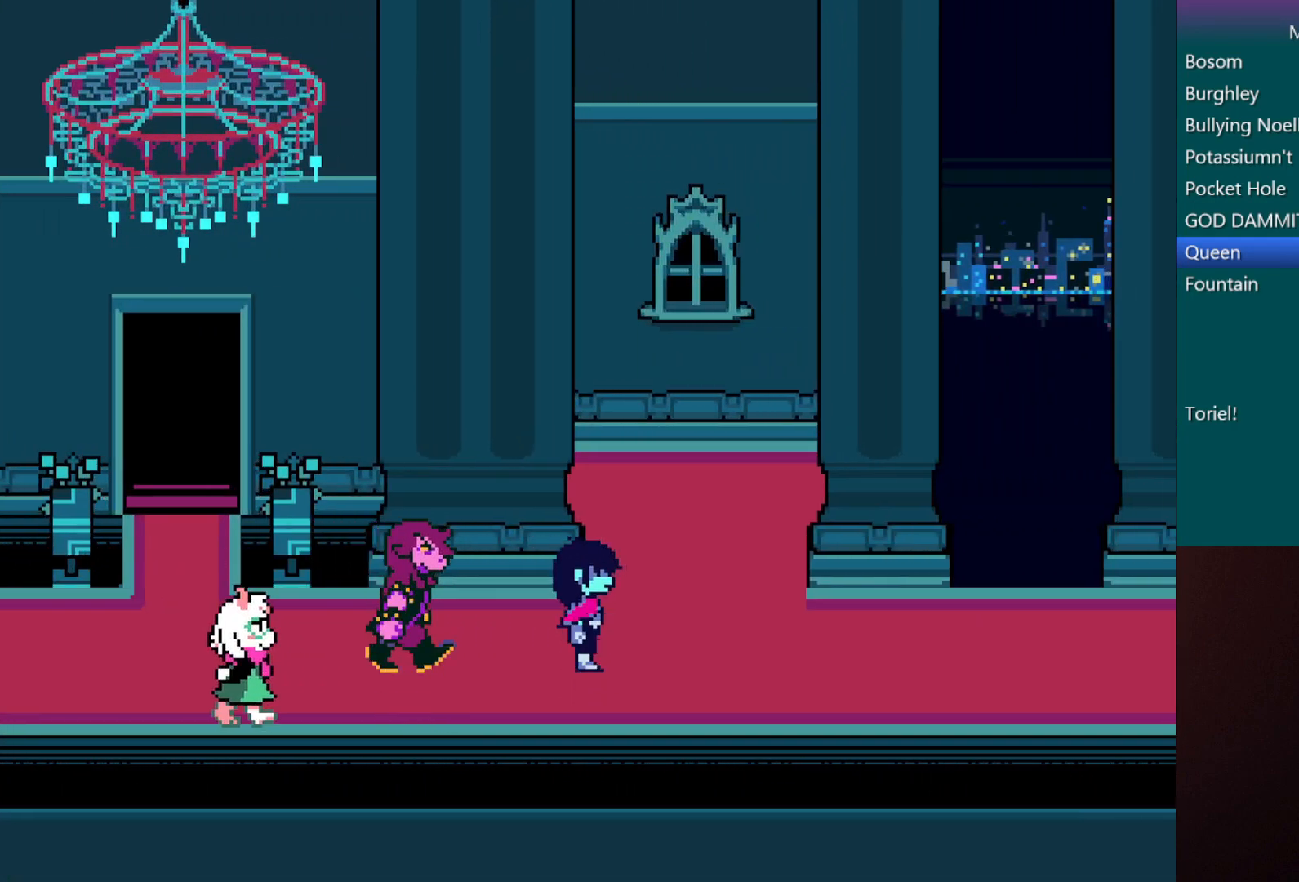
{"keys": ["c", "right", "x"], "events": []}
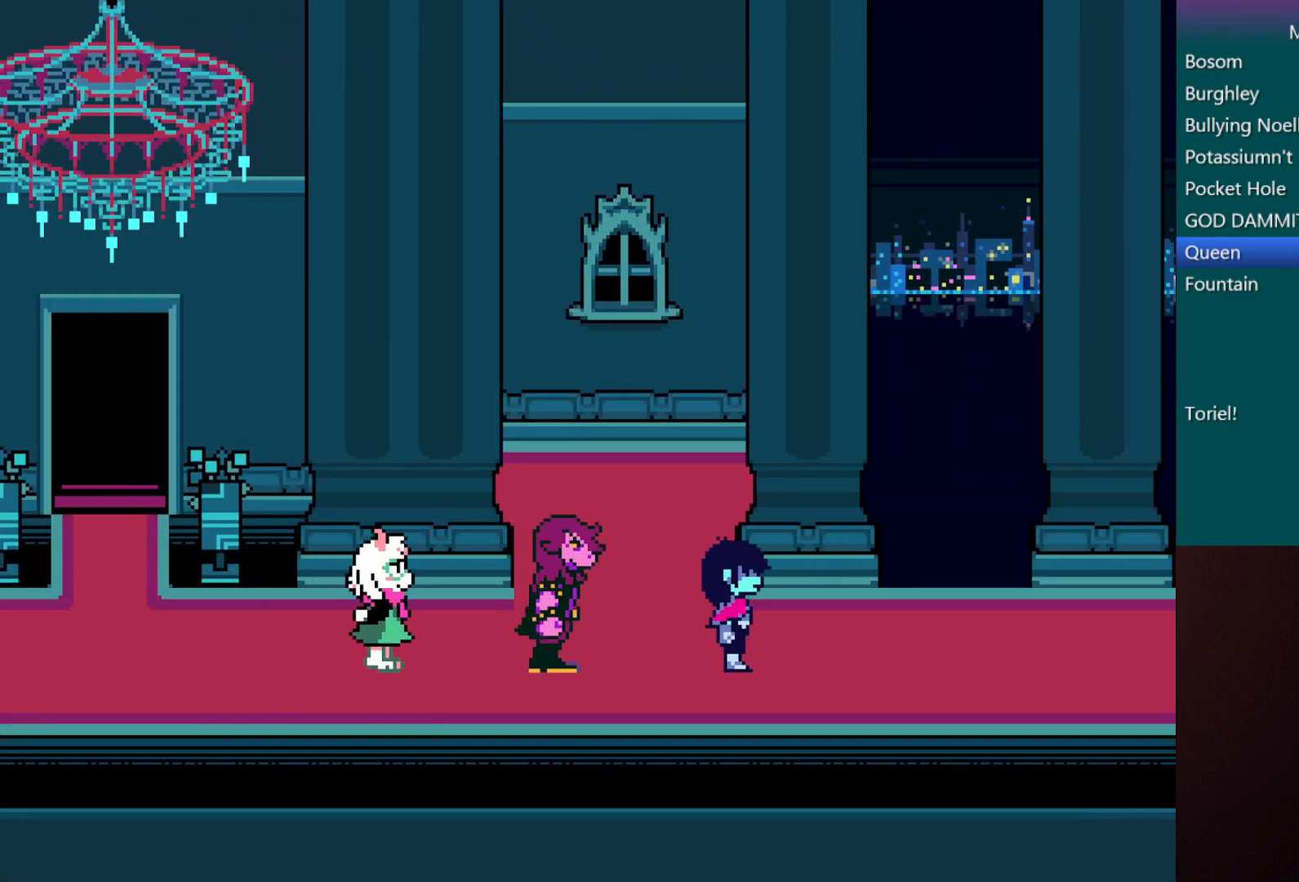
{"keys": ["c", "right", "x"], "events": []}
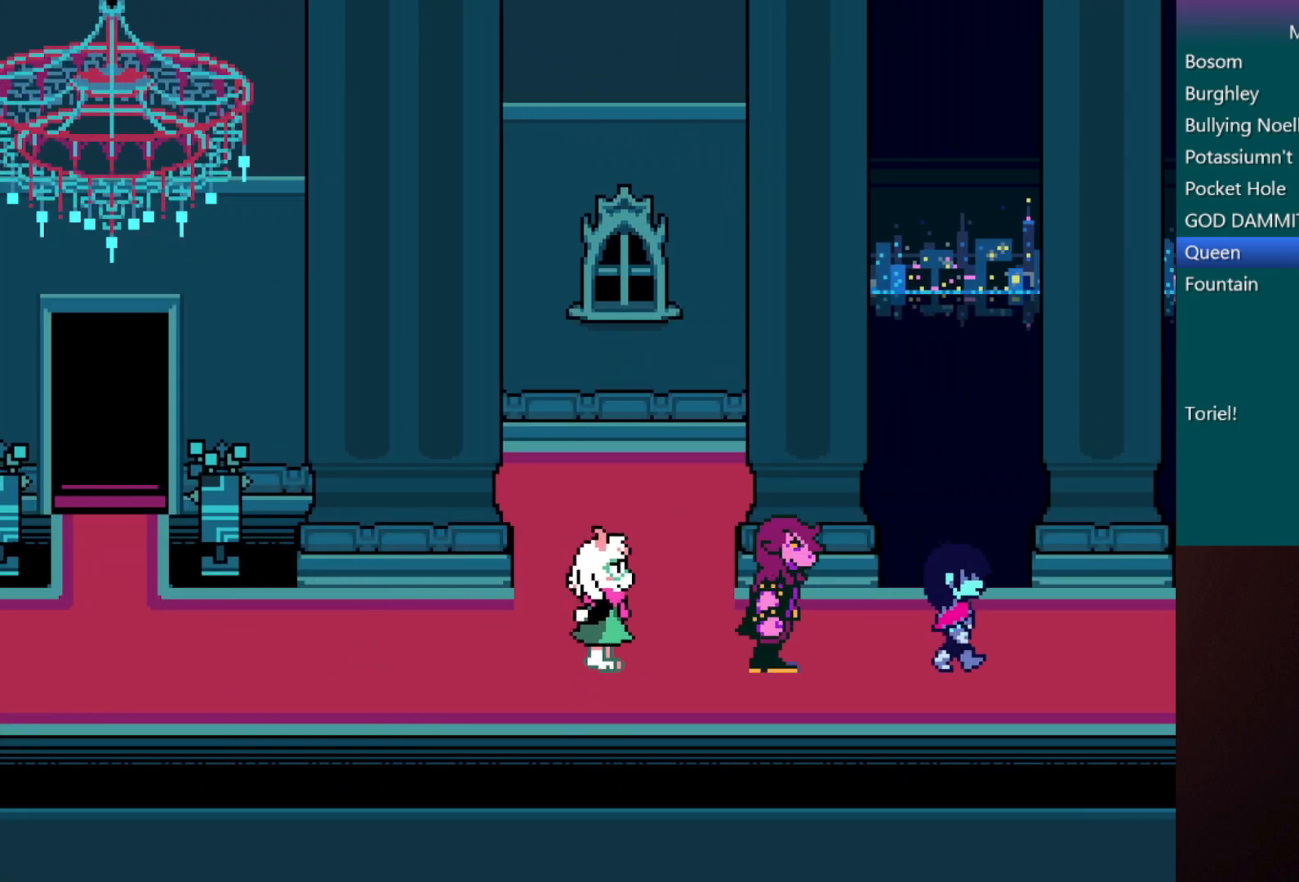
{"keys": ["c", "right", "x"], "events": []}
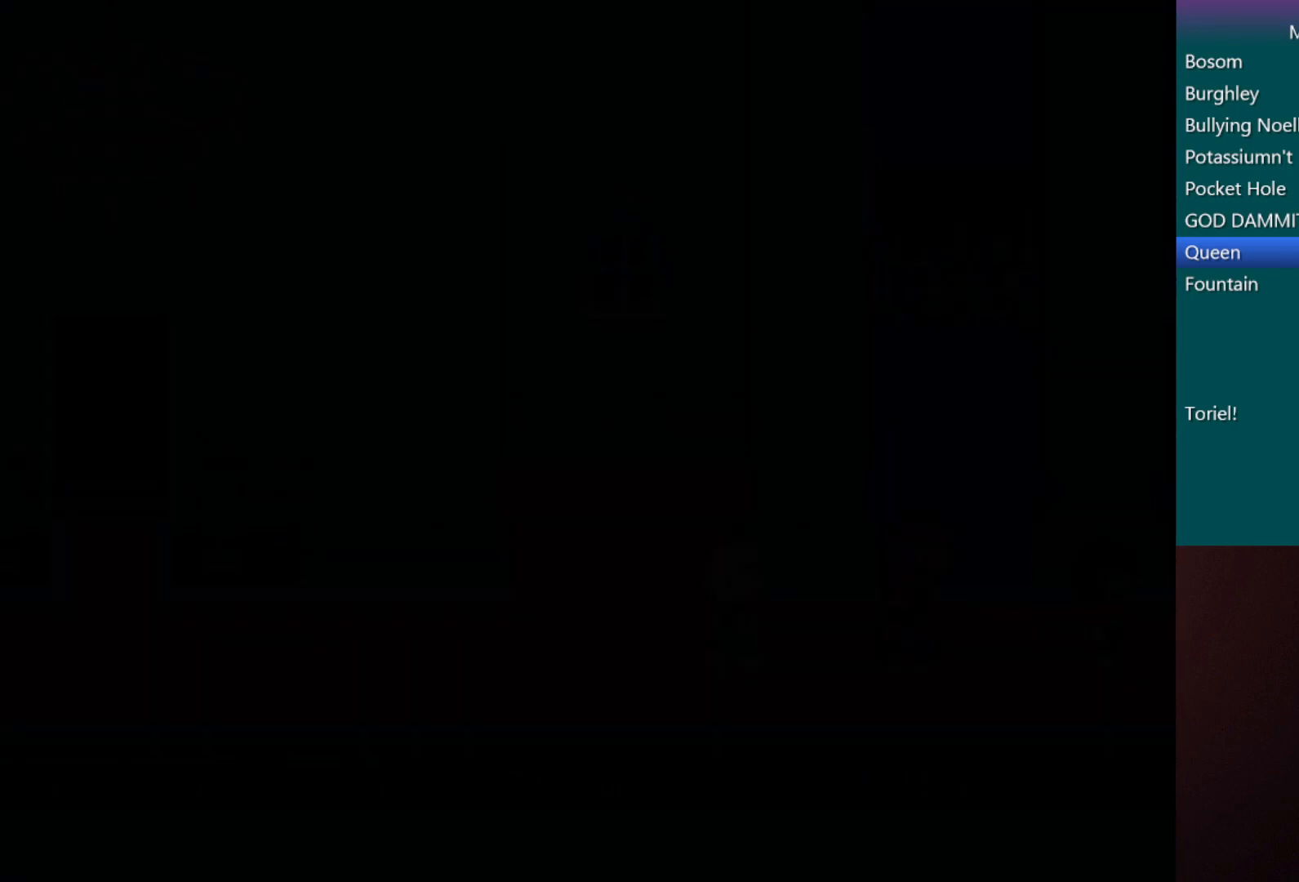
{"keys": ["c", "right", "x"], "events": []}
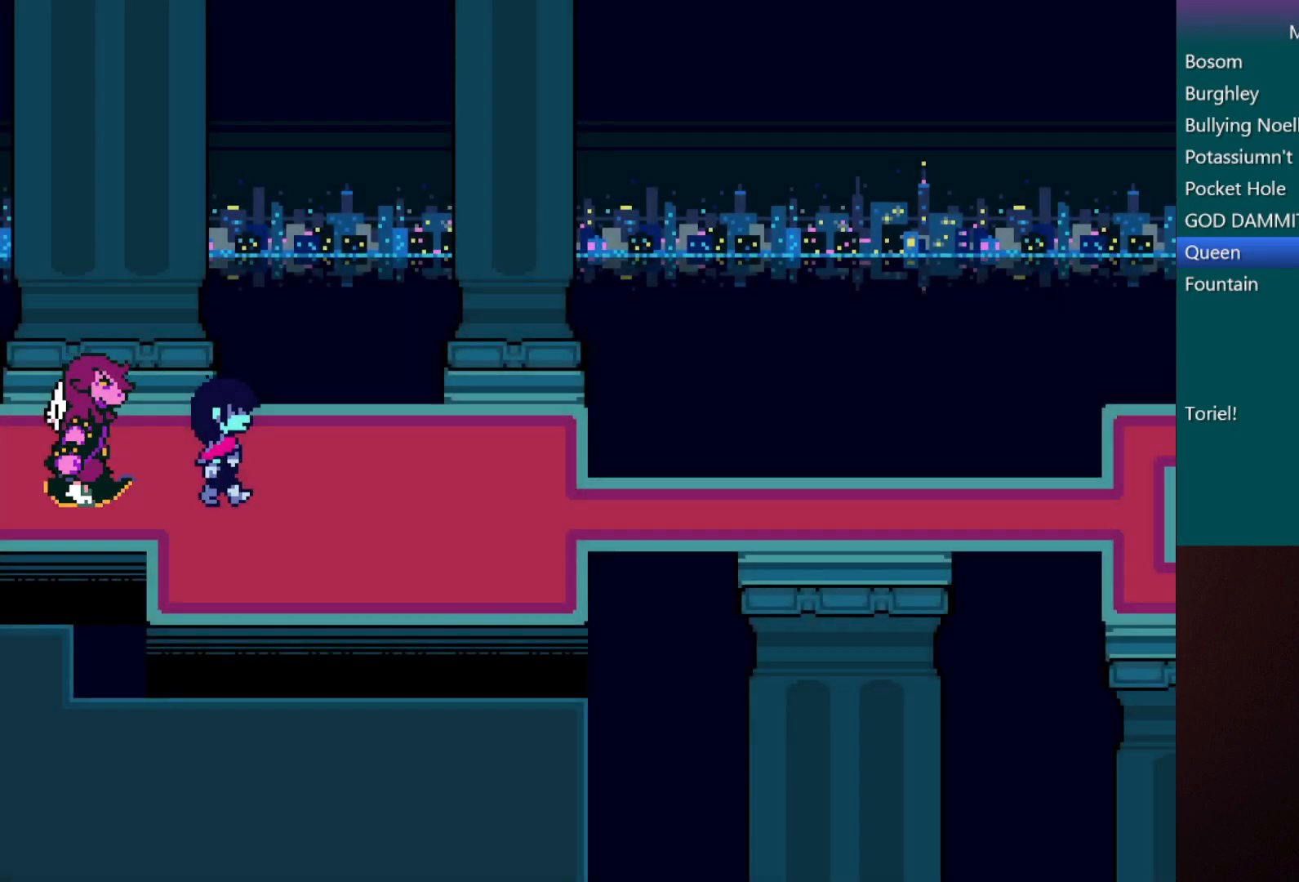
{"keys": ["c", "right", "x"], "events": [[433, "down", "down"], [483, "down", "up"]]}
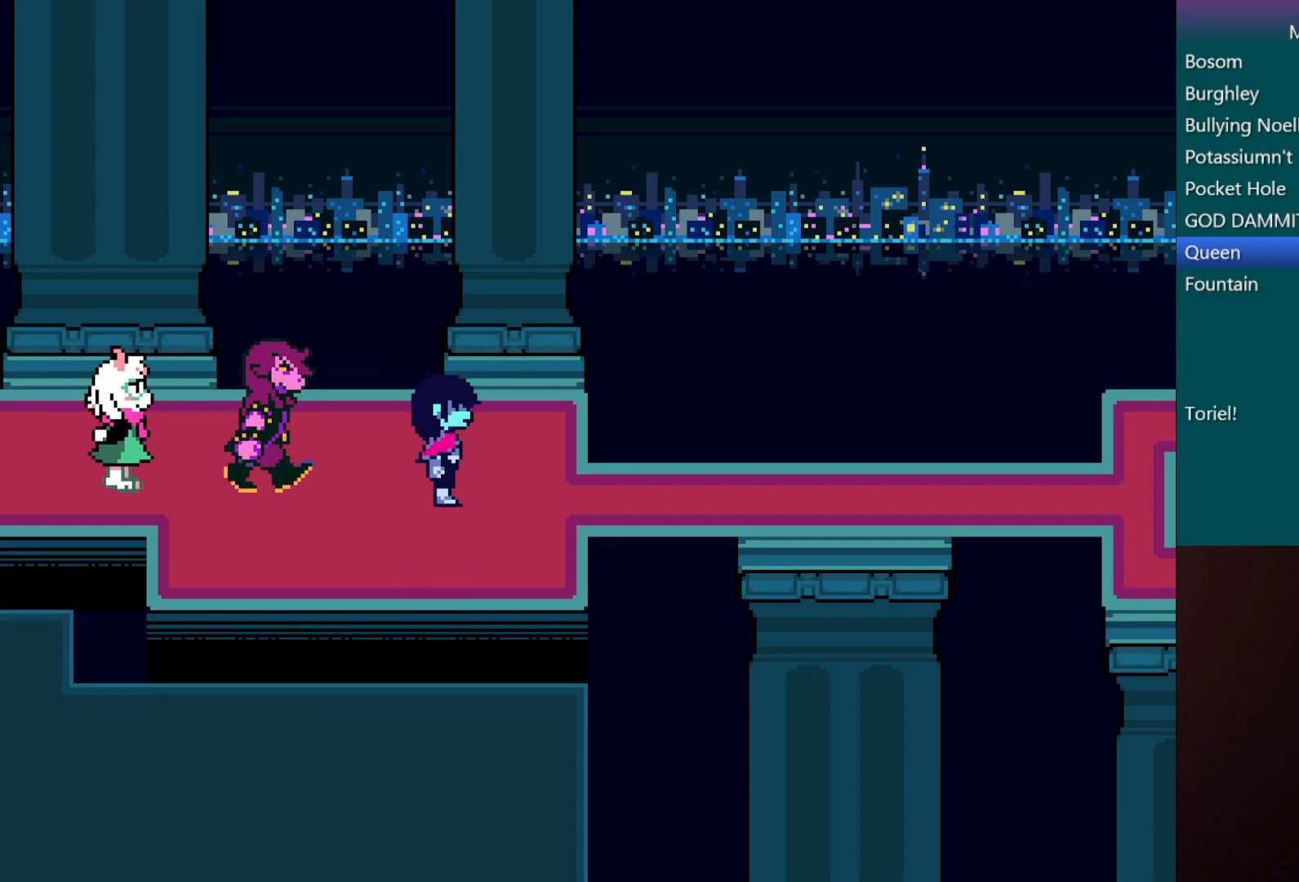
{"keys": ["c", "right", "x"], "events": []}
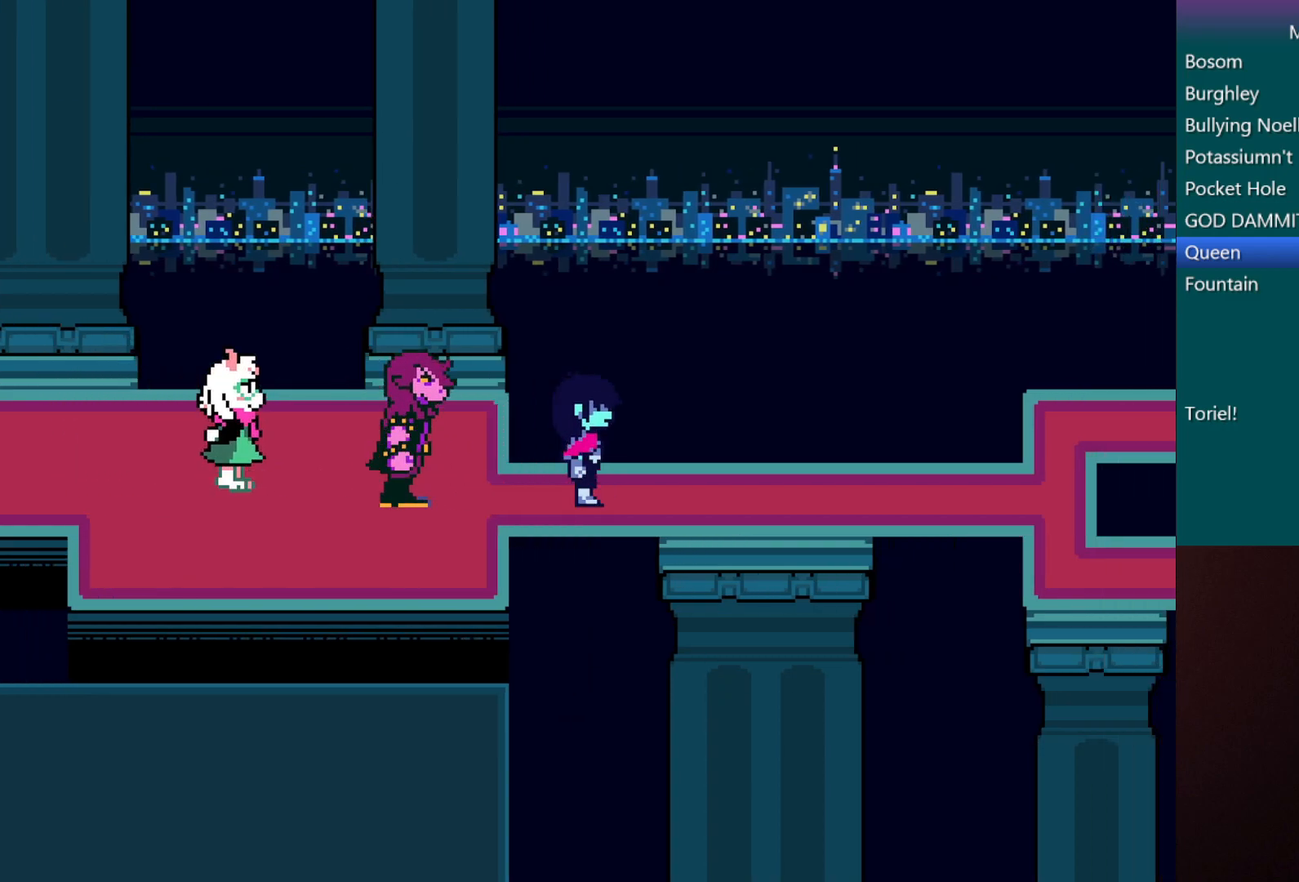
{"keys": ["c", "right", "x"], "events": []}
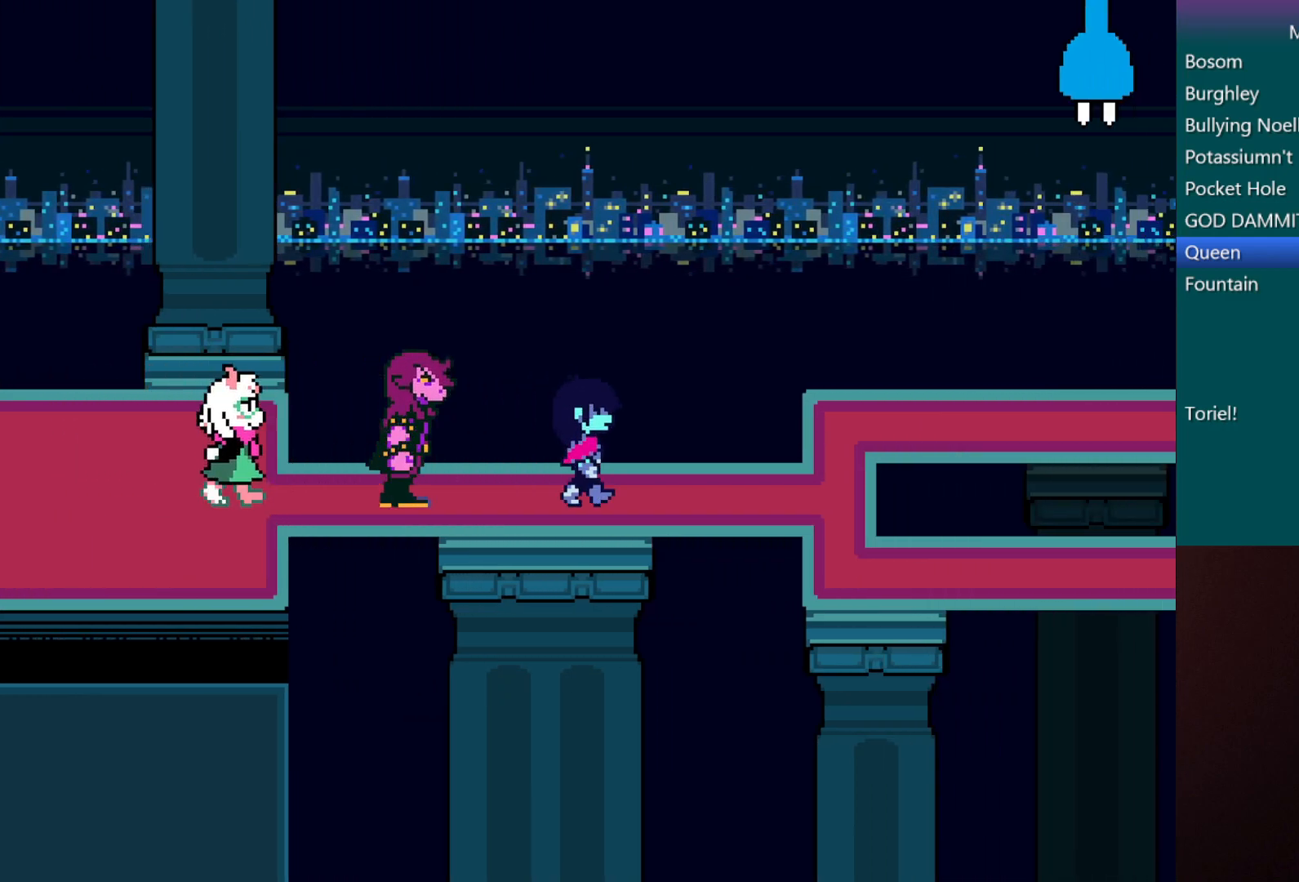
{"keys": ["c", "down", "right", "x"], "events": [[500, "down", "down"]]}
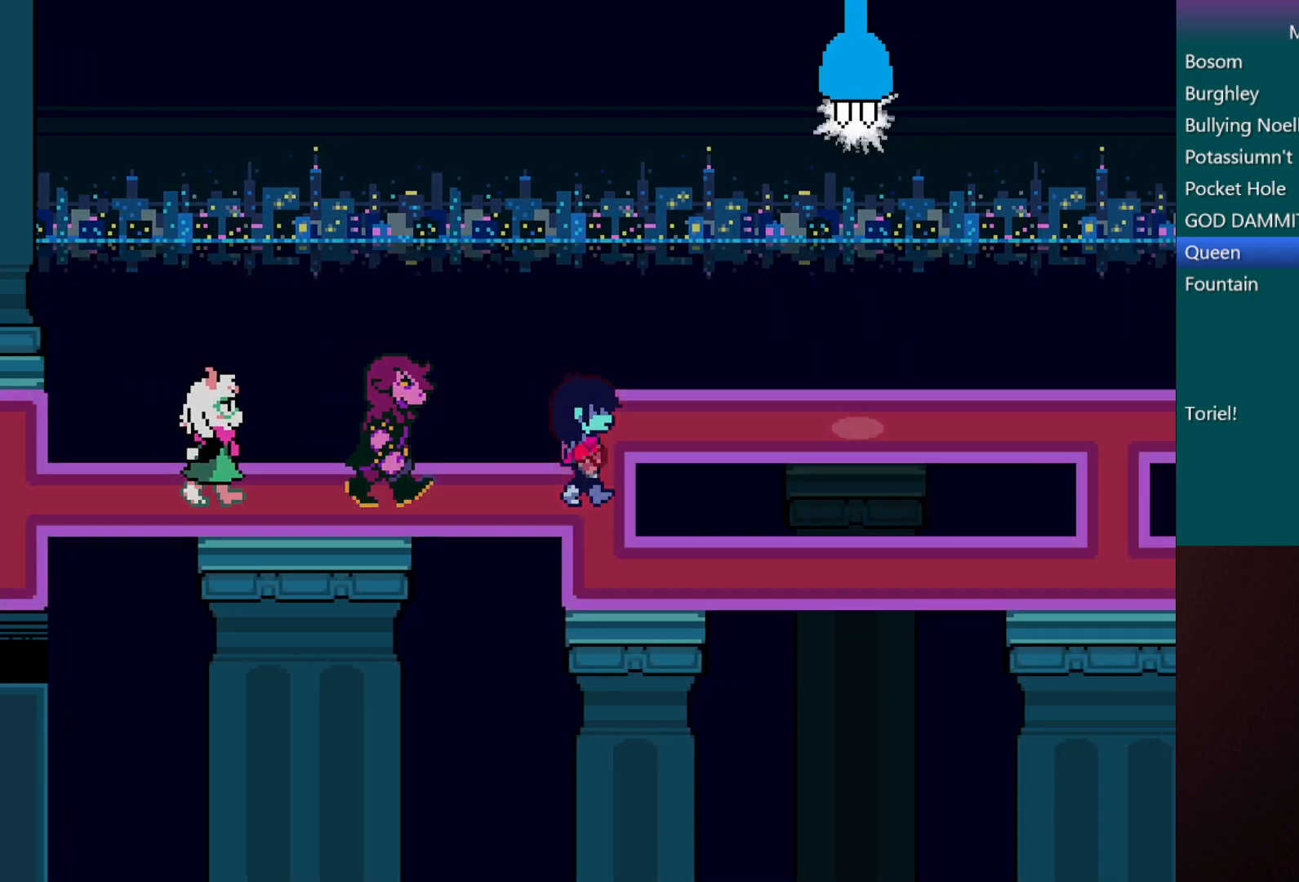
{"keys": ["c", "right", "x"], "events": [[50, "right", "up"], [83, "right", "down"], [183, "down", "up"]]}
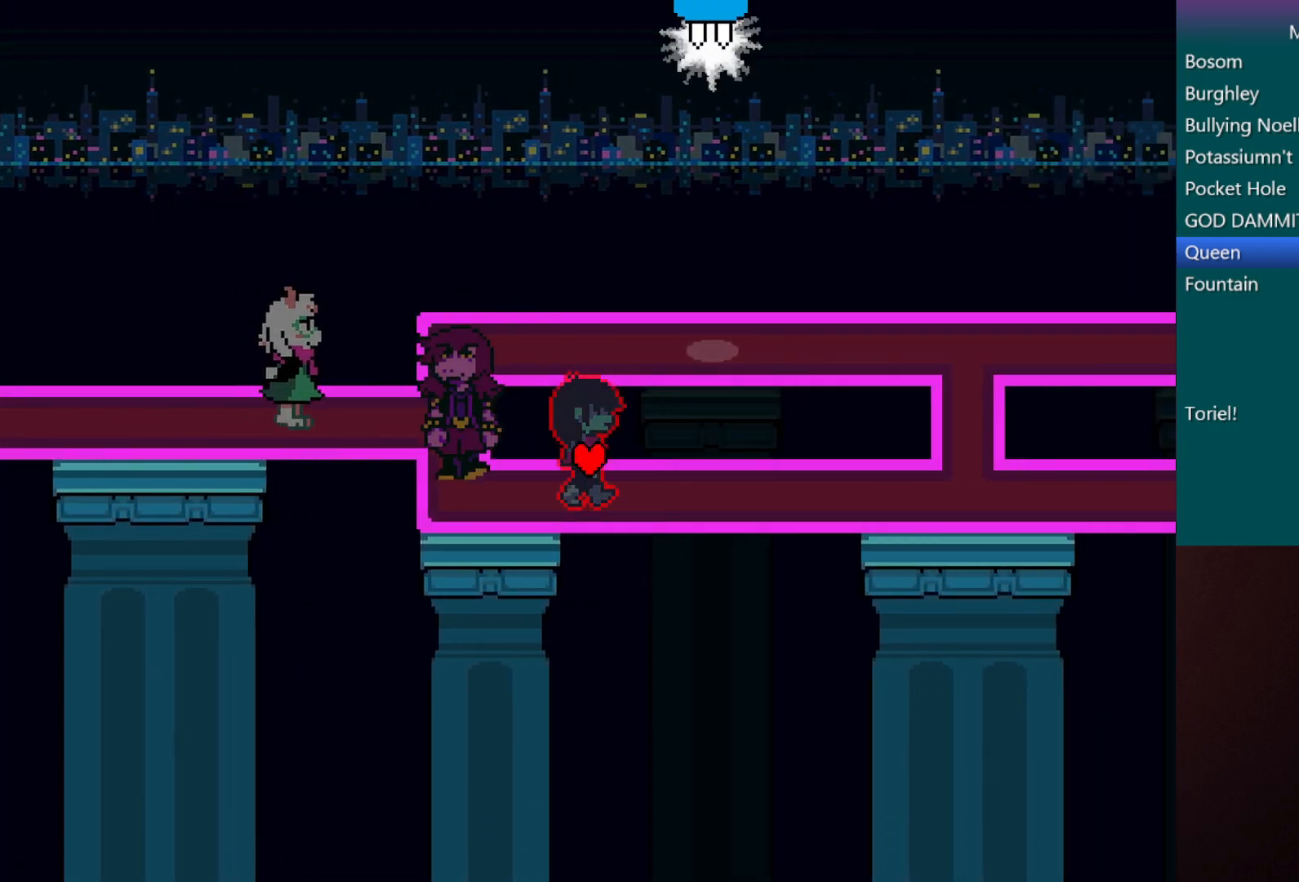
{"keys": ["c", "right", "x"], "events": []}
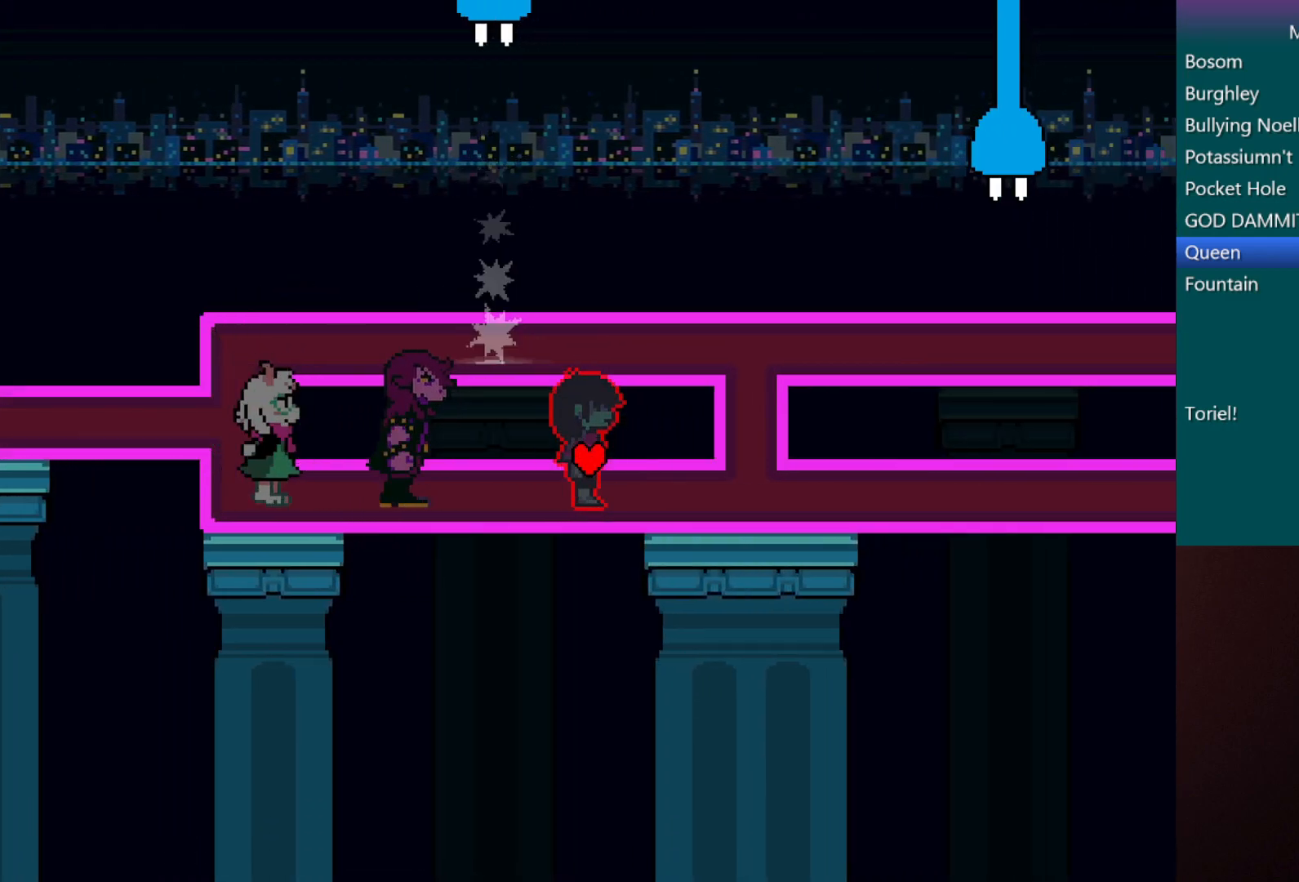
{"keys": ["c", "right", "x"], "events": []}
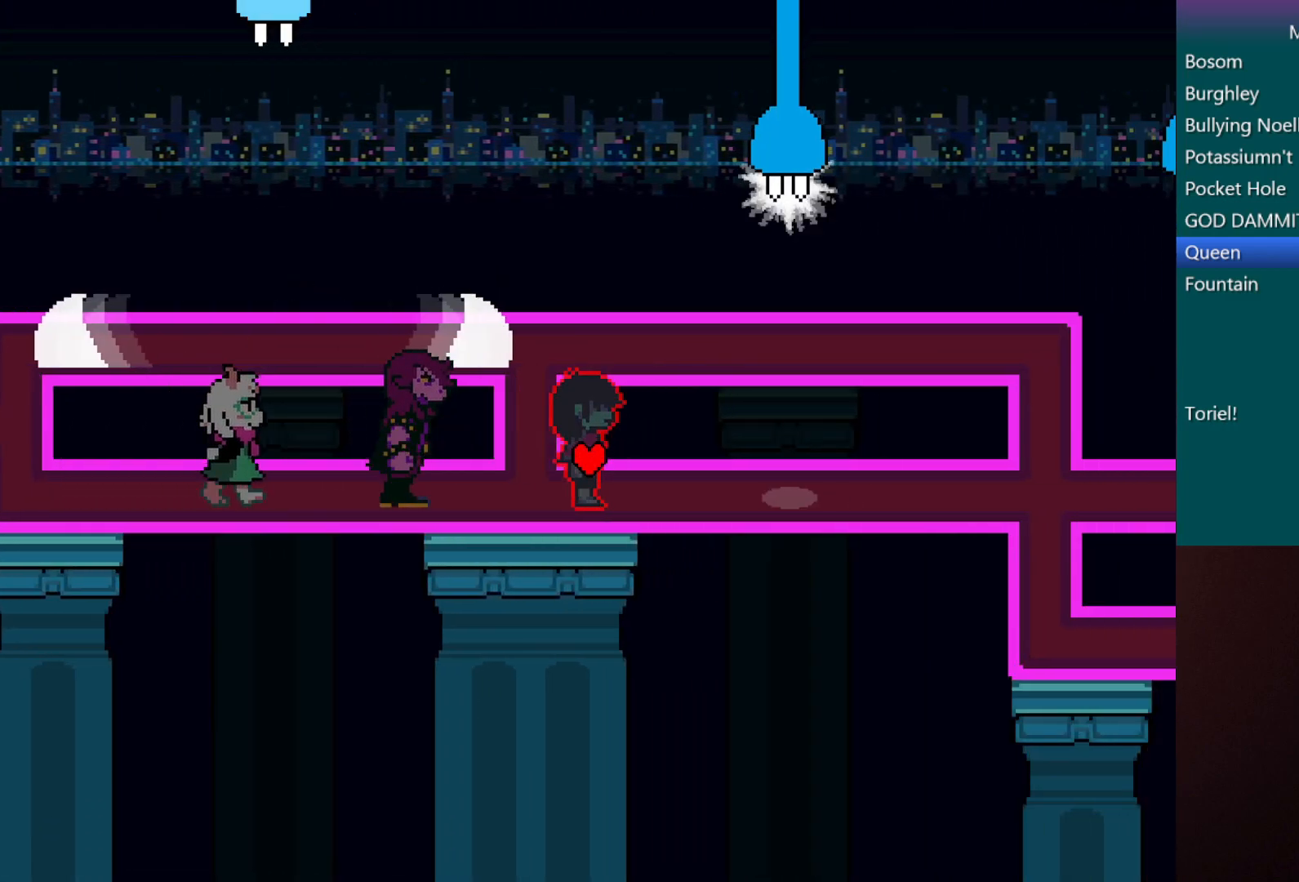
{"keys": ["c", "right", "x"], "events": []}
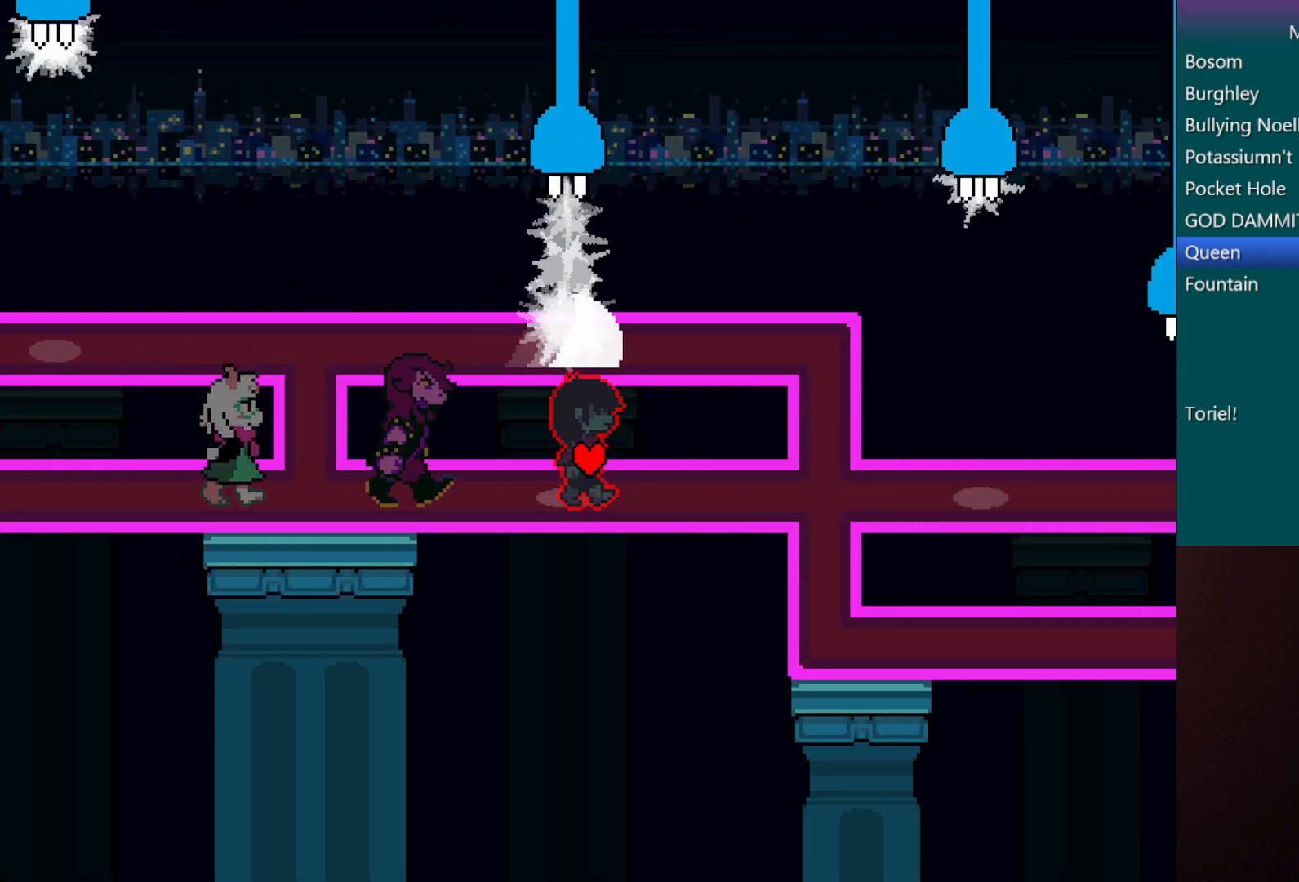
{"keys": ["c", "right", "x"], "events": []}
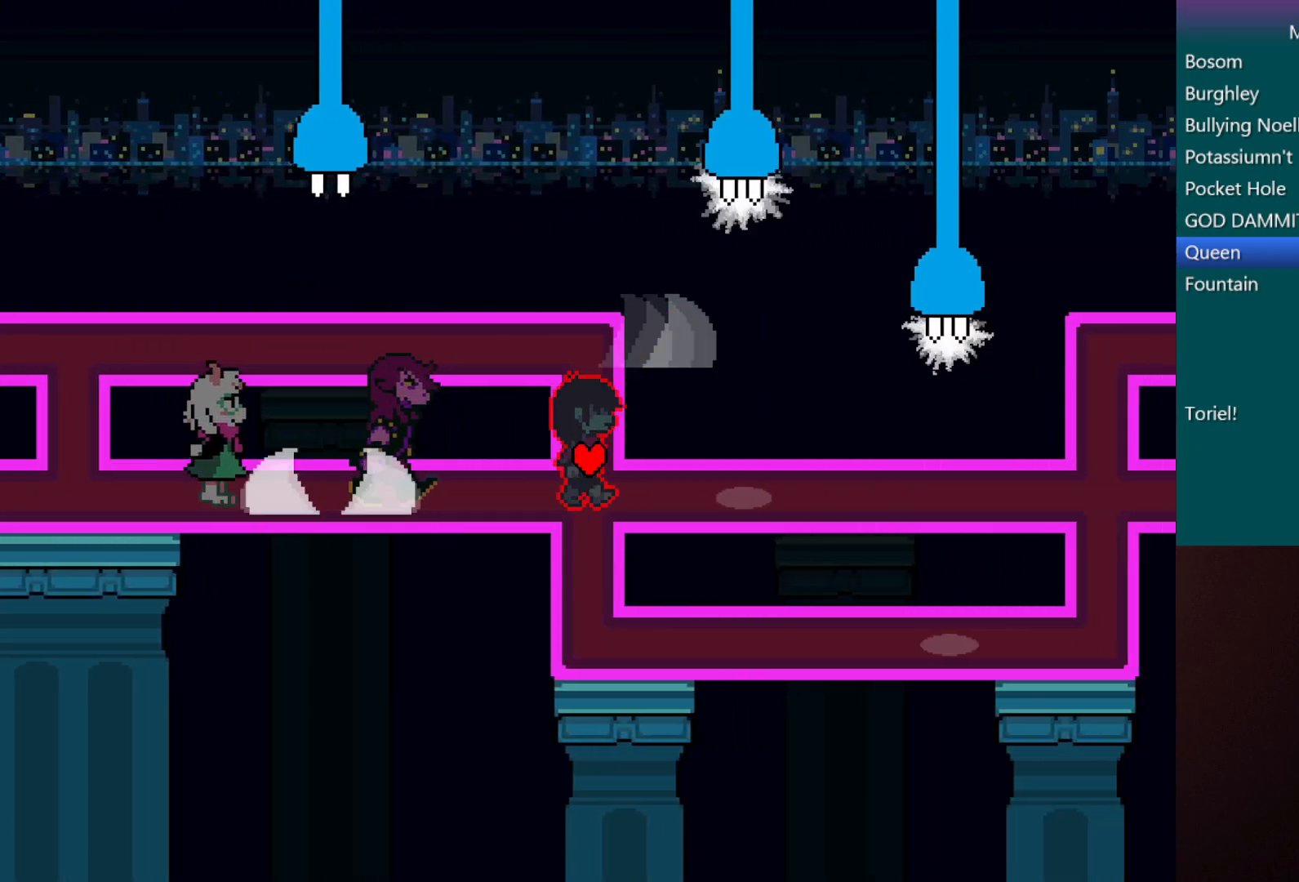
{"keys": ["c", "right", "x"], "events": []}
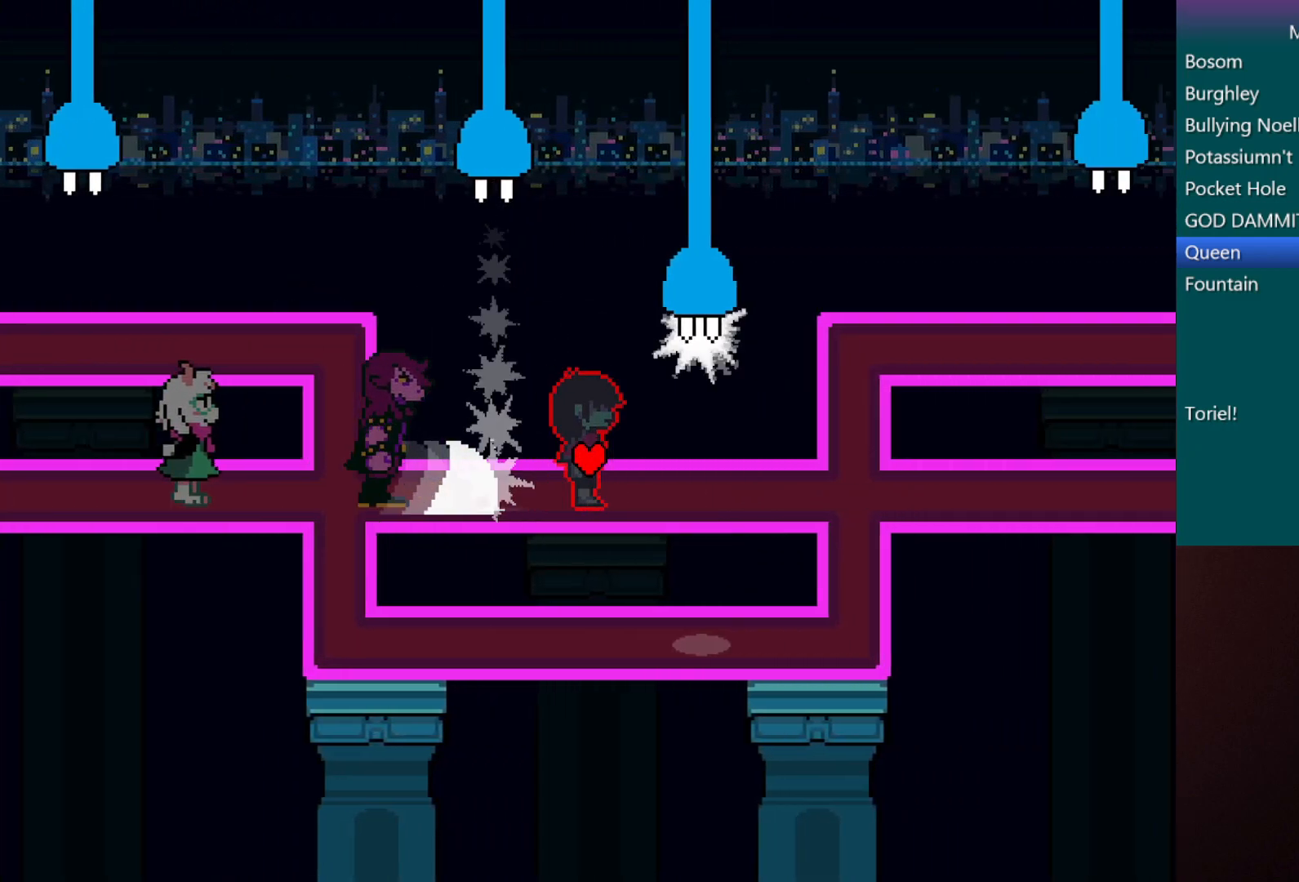
{"keys": ["c", "right", "x"], "events": []}
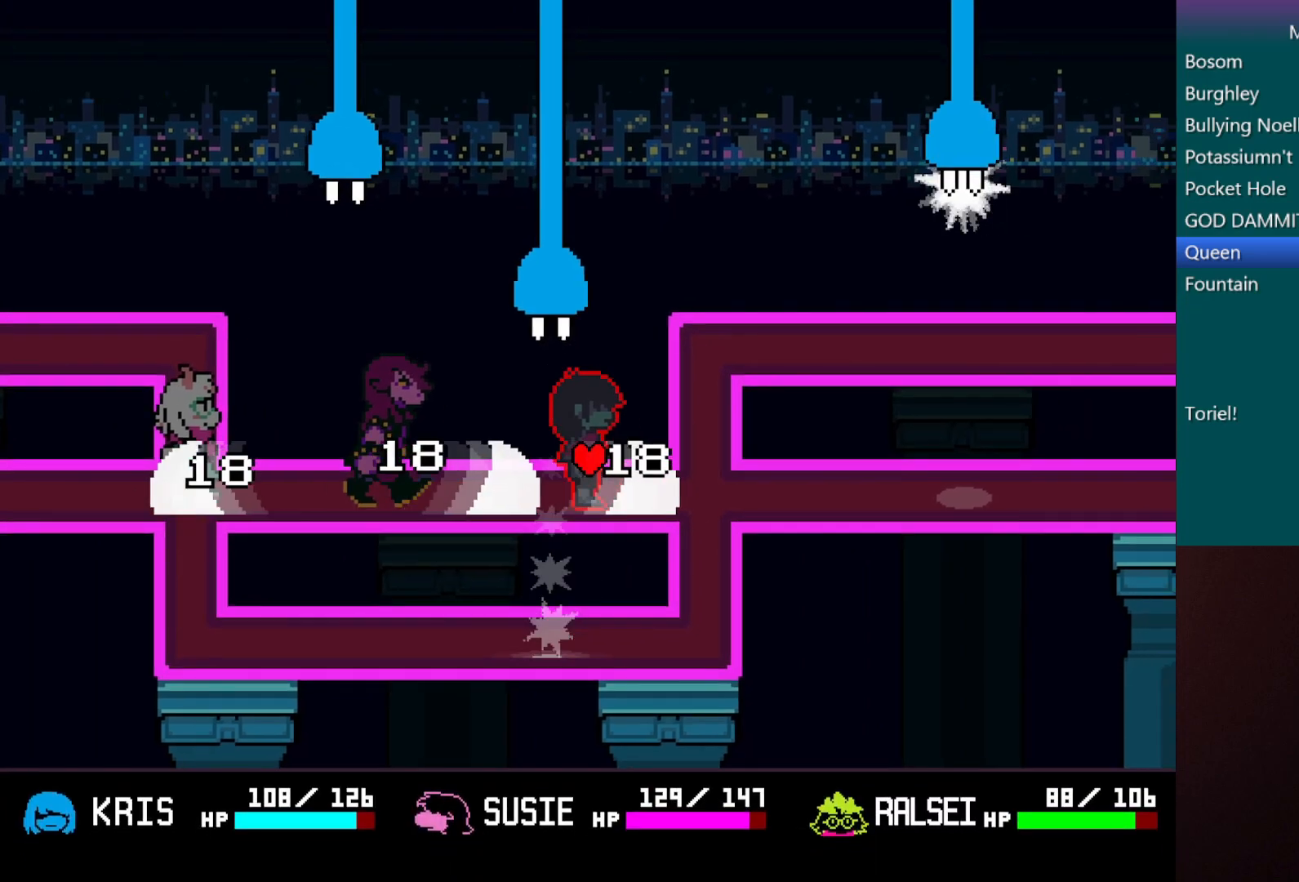
{"keys": ["c", "right", "x"], "events": []}
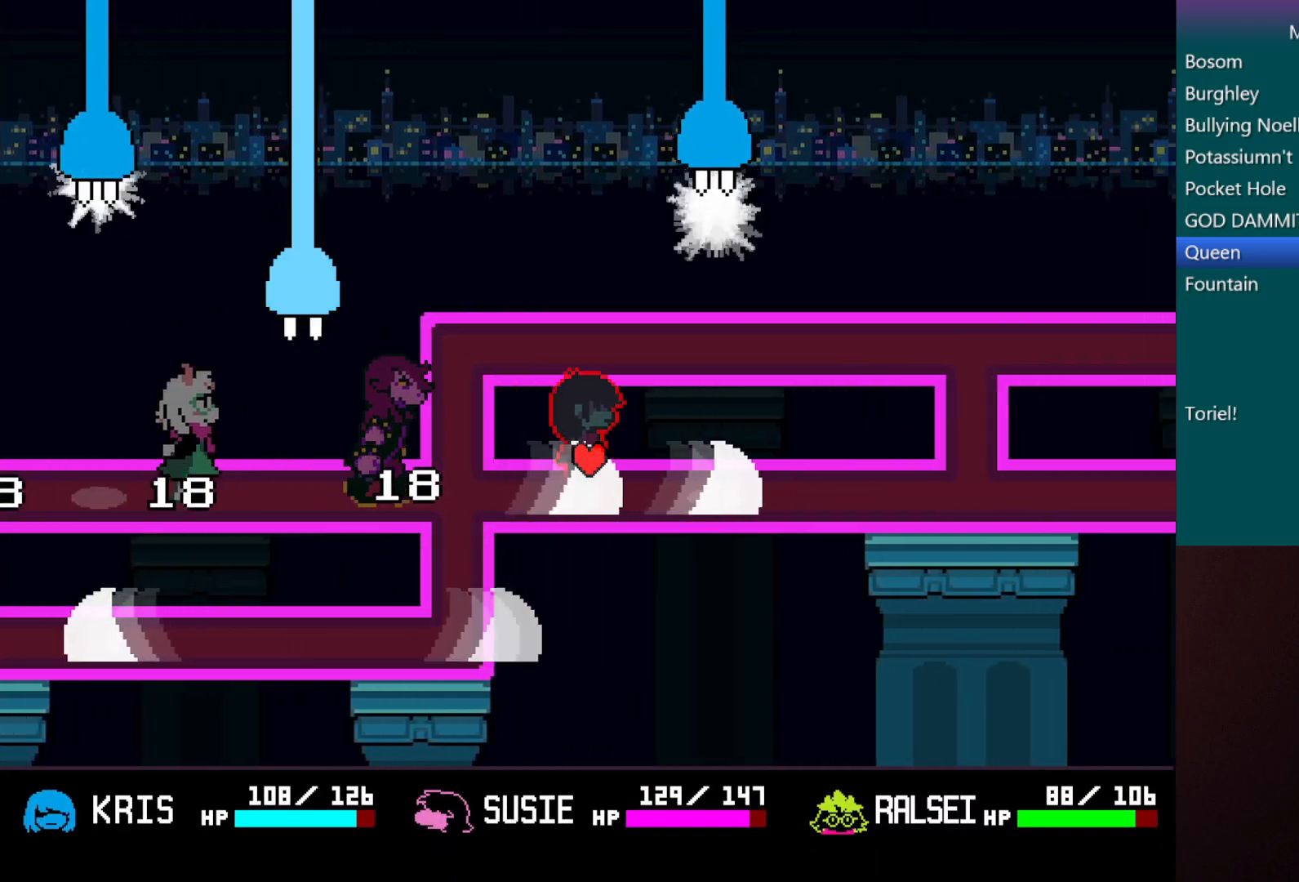
{"keys": ["c", "right", "x"], "events": []}
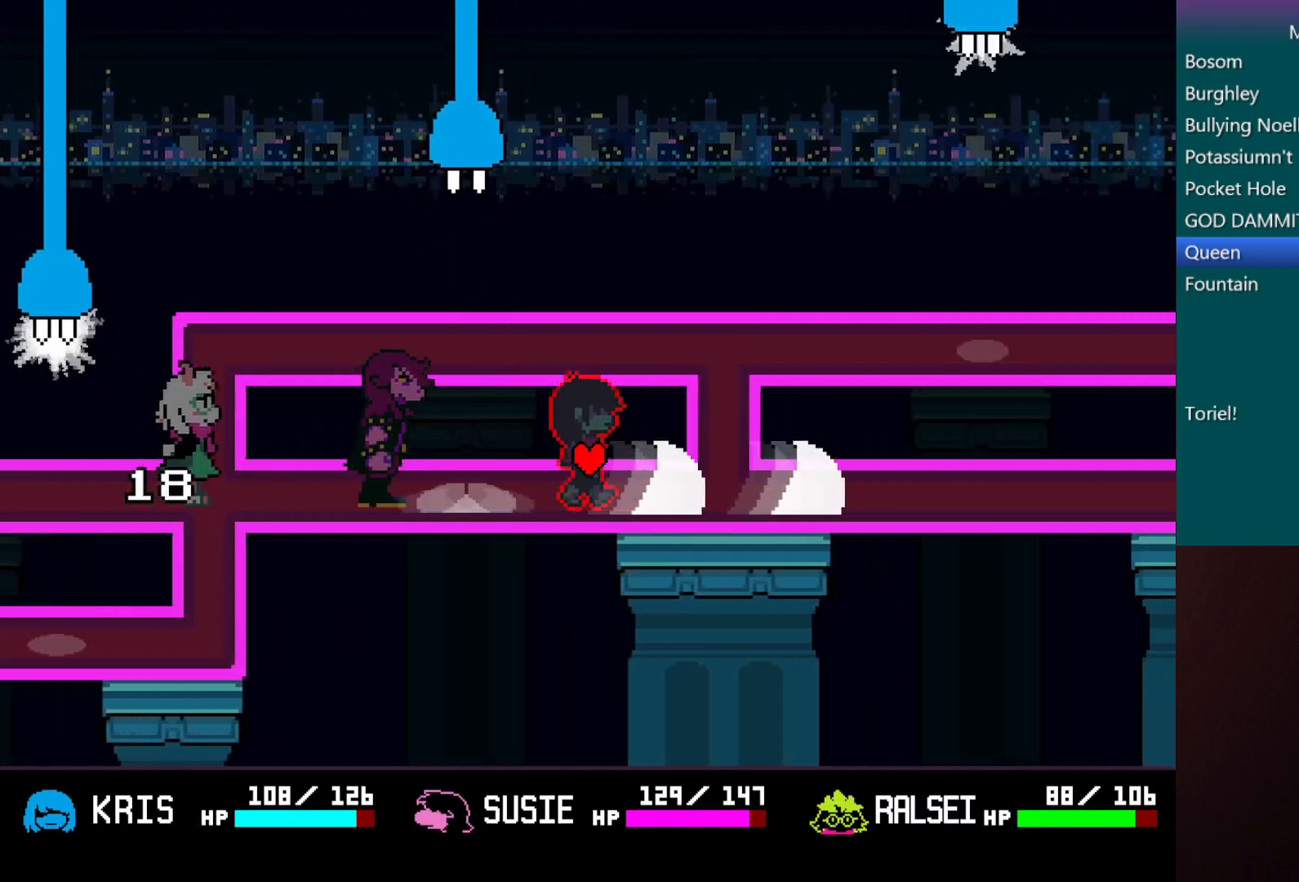
{"keys": ["c", "right", "x"], "events": []}
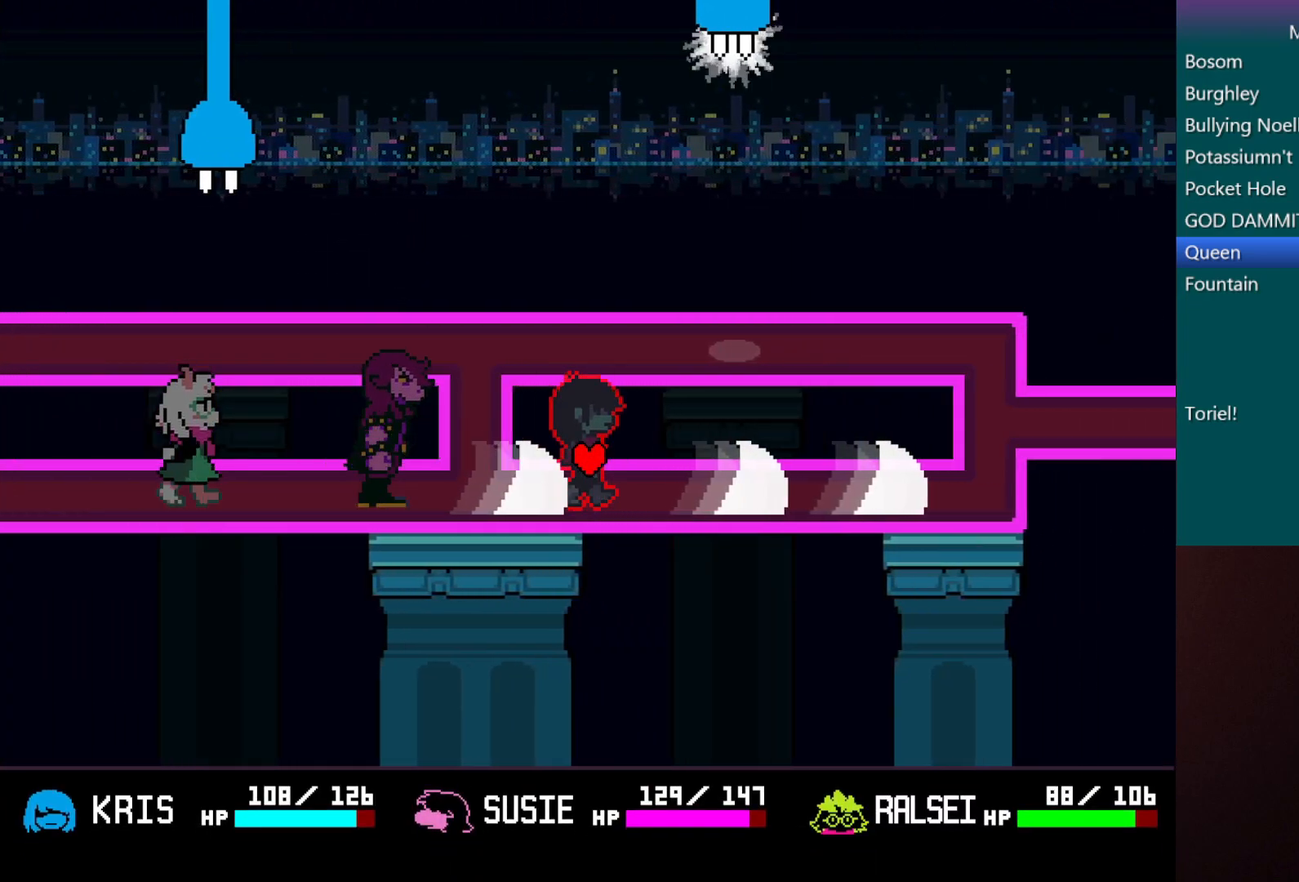
{"keys": ["c", "right", "x"], "events": []}
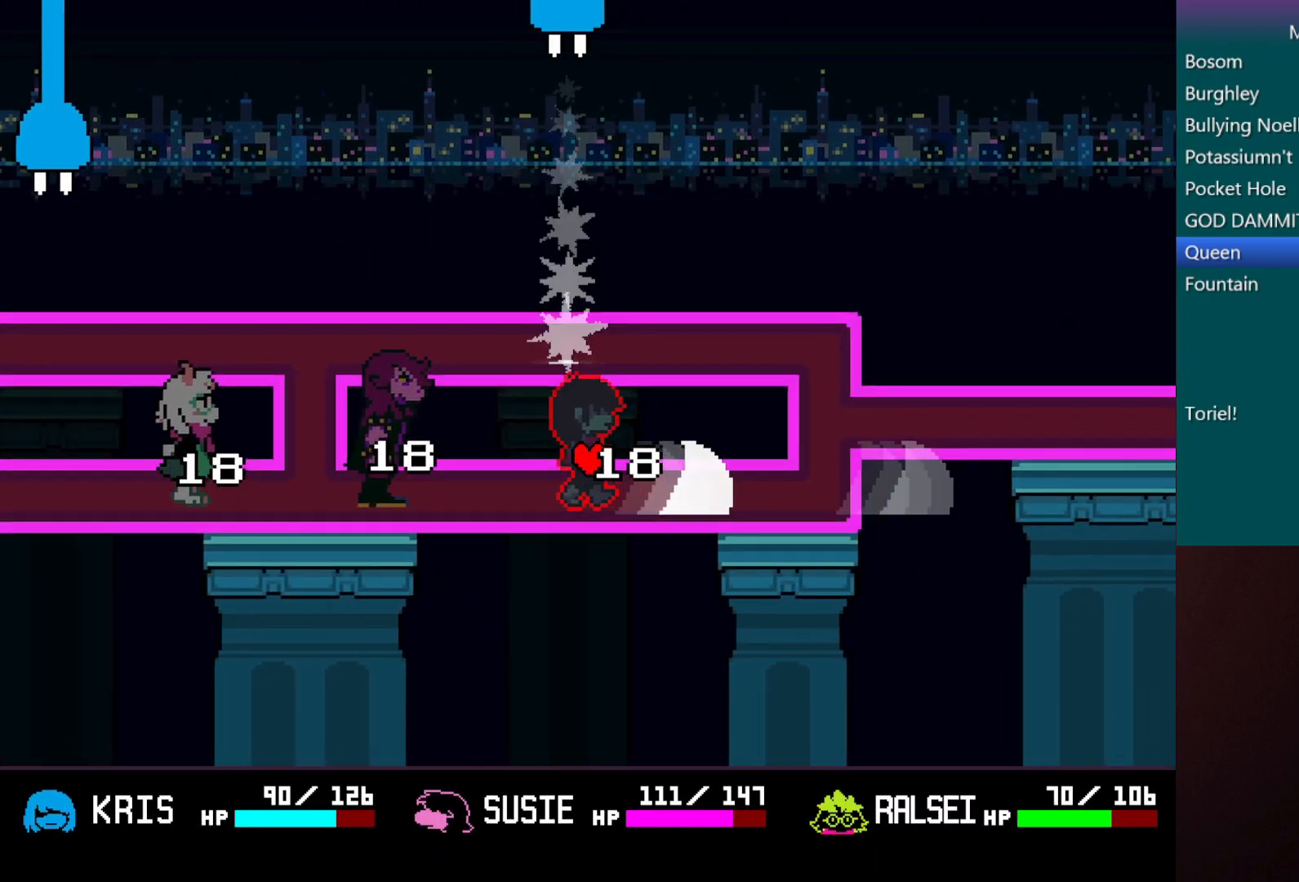
{"keys": ["c", "right", "up", "x"], "events": [[450, "up", "down"]]}
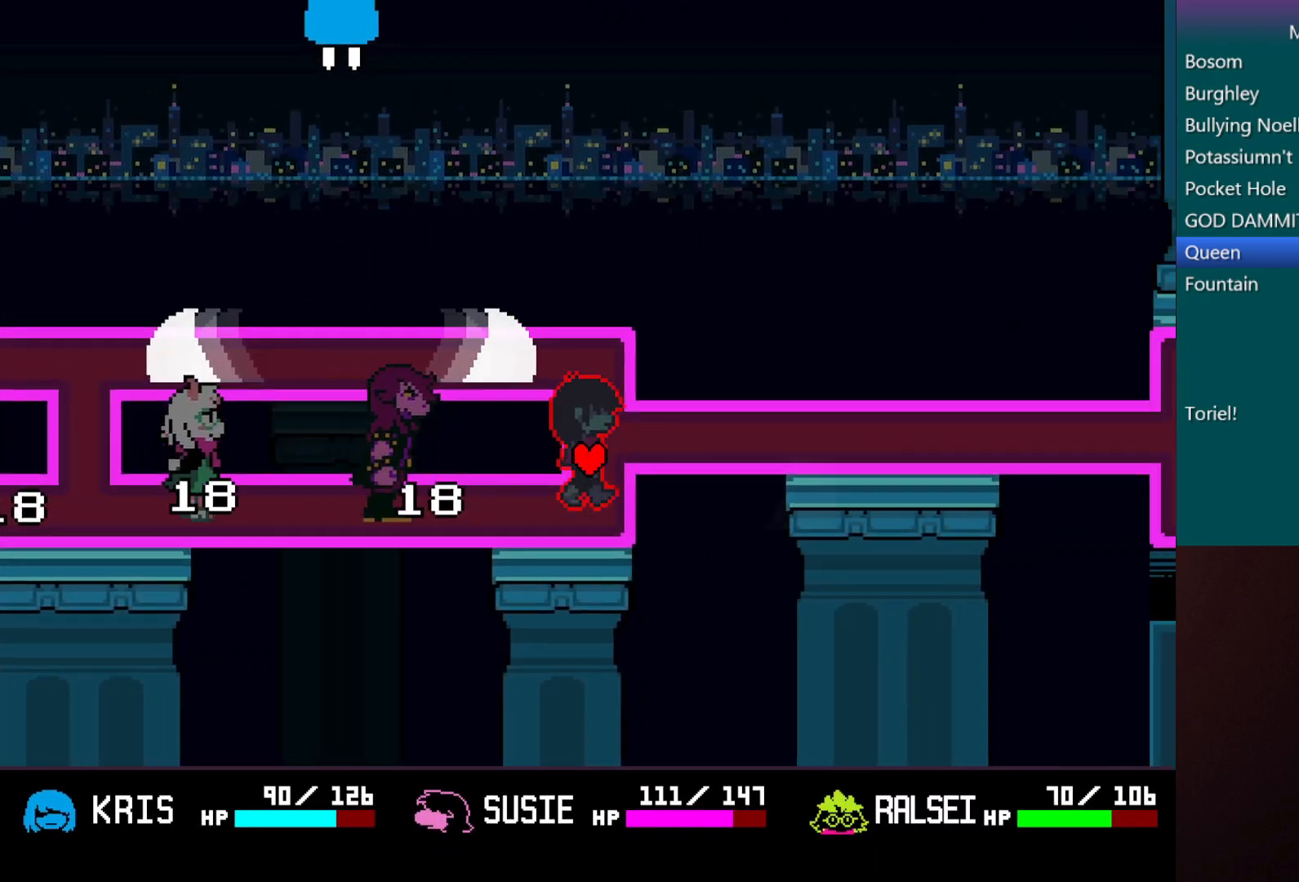
{"keys": ["c", "right", "x"], "events": [[200, "up", "up"]]}
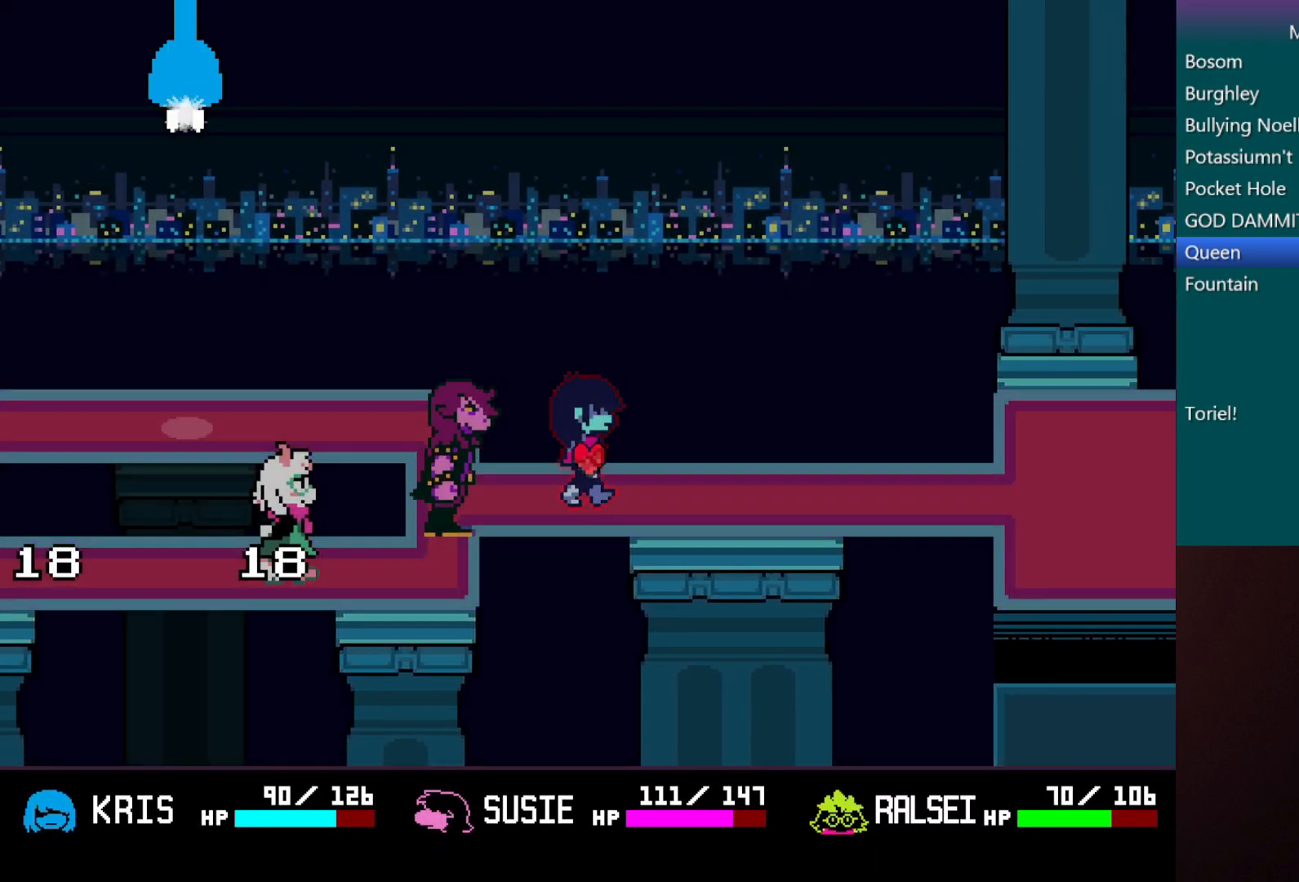
{"keys": ["c", "right", "x"], "events": []}